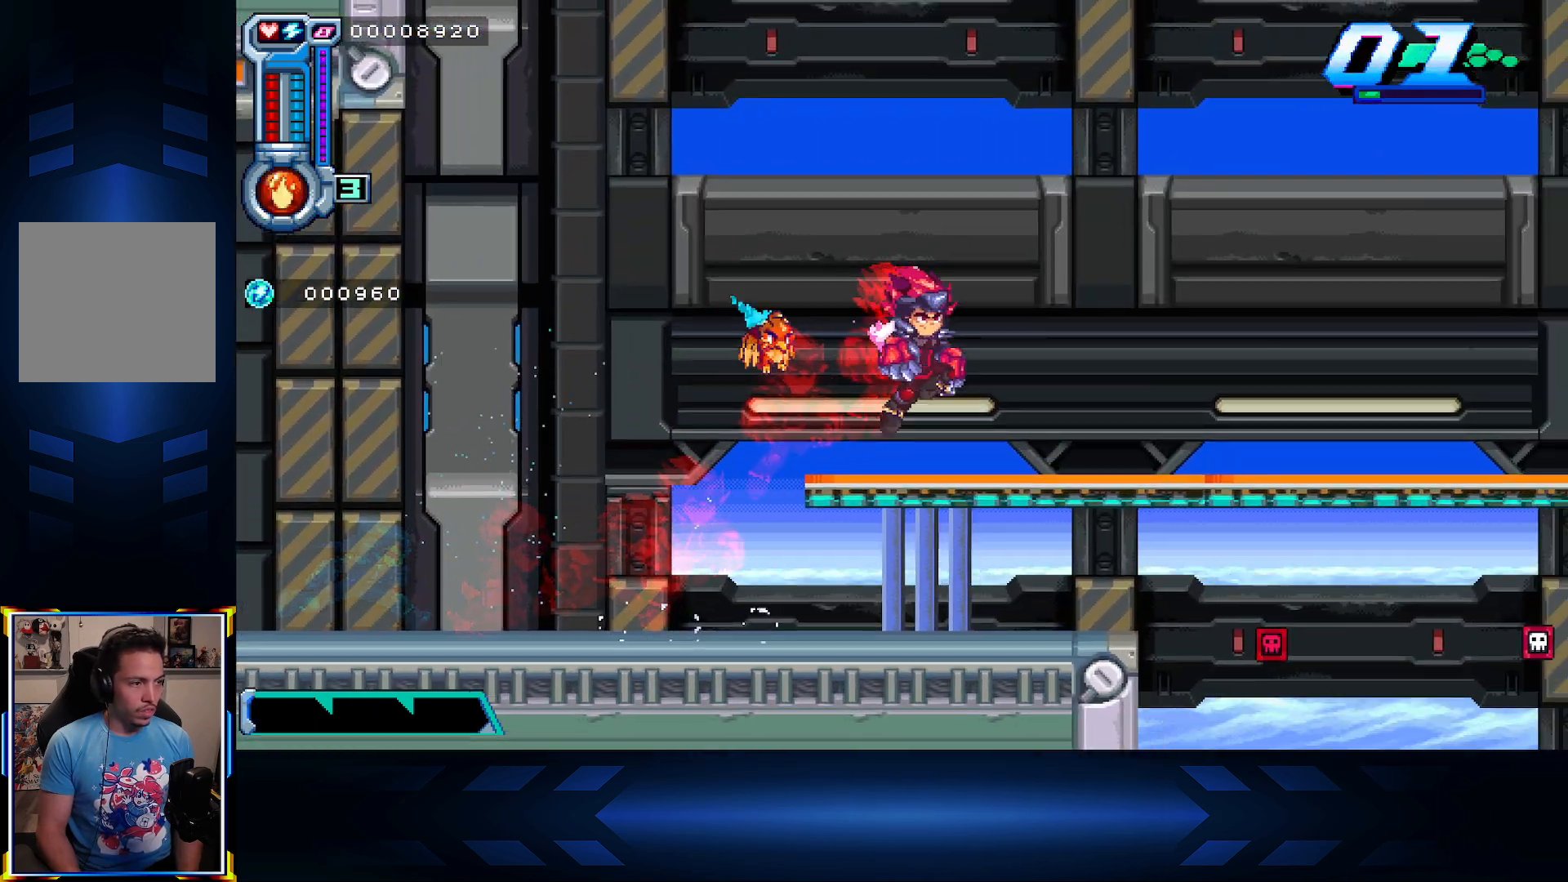
Gameplay with a controller (Xbox layout); each line is a JSON object with the inputs held at the frame after it. "events" lists button and stick changes between this image and that frame as [ms after this image, input, new state], when the widget could be followed in between.
{"buttons": ["L1", "DPAD_RIGHT"], "left_stick": "center", "right_stick": "center", "events": [[500, "L1", "down"]]}
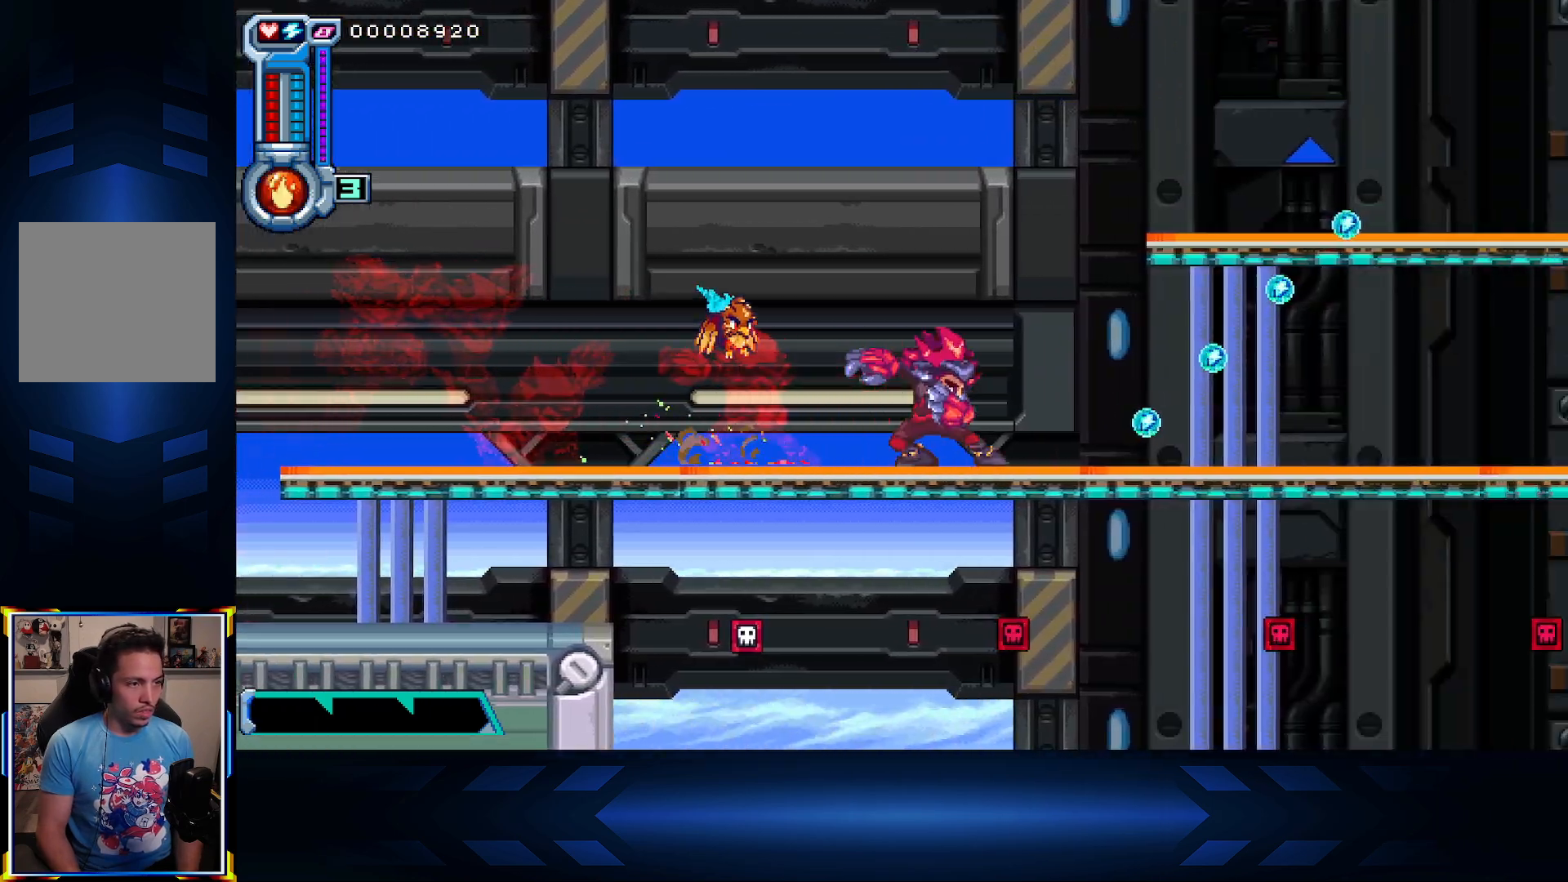
{"buttons": ["A", "L1", "DPAD_RIGHT"], "left_stick": "center", "right_stick": "center", "events": [[217, "L1", "up"], [267, "A", "down"], [367, "DPAD_RIGHT", "up"], [383, "DPAD_RIGHT", "down"], [500, "L1", "down"]]}
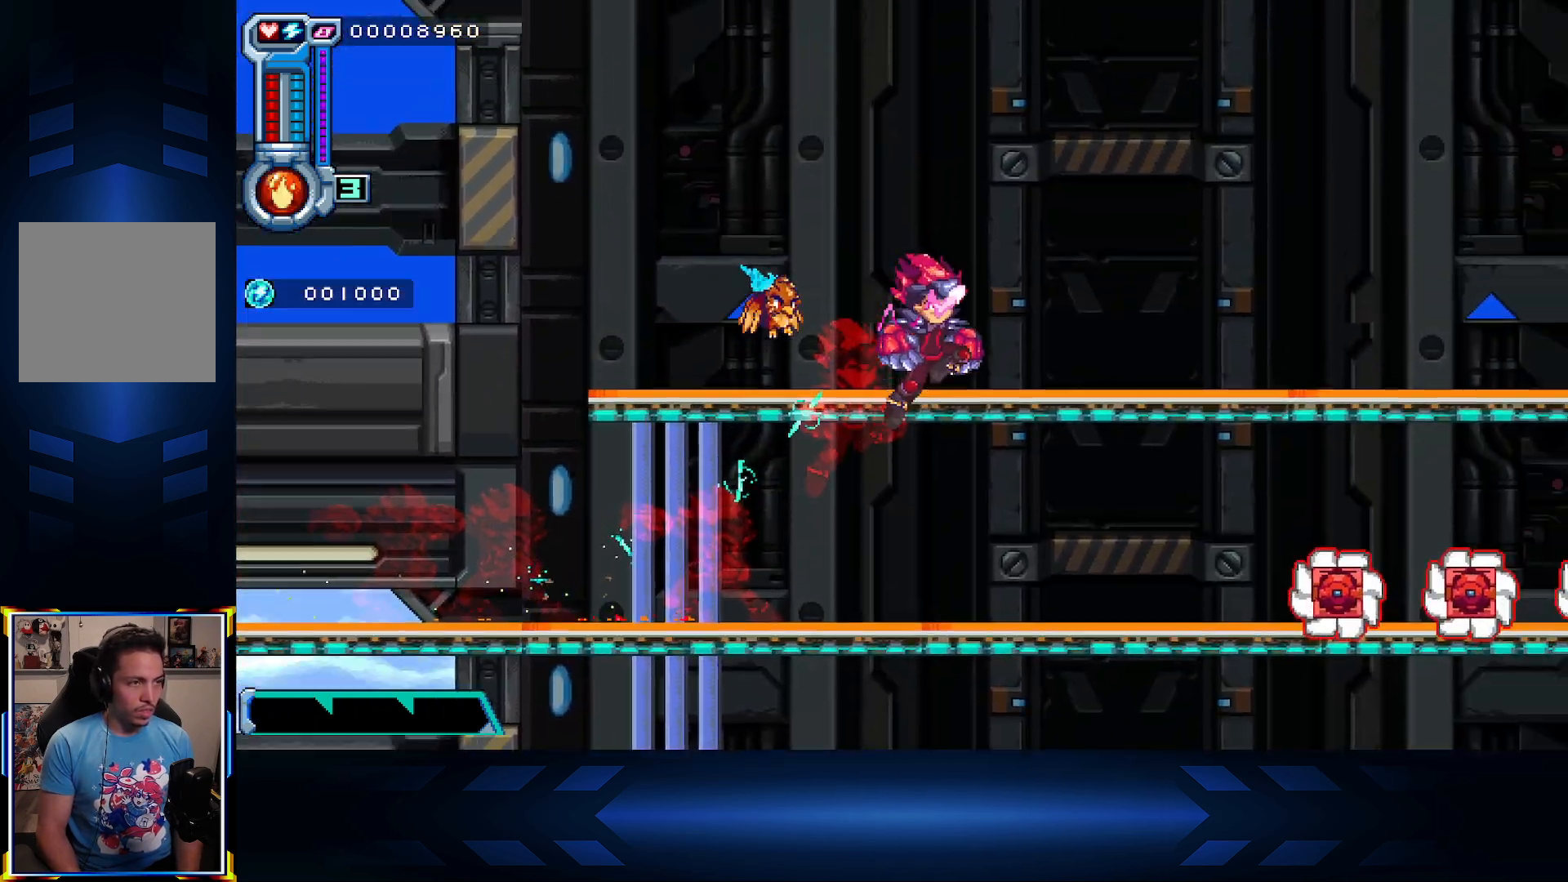
{"buttons": ["DPAD_RIGHT"], "left_stick": "center", "right_stick": "center", "events": [[267, "A", "up"], [267, "L1", "up"]]}
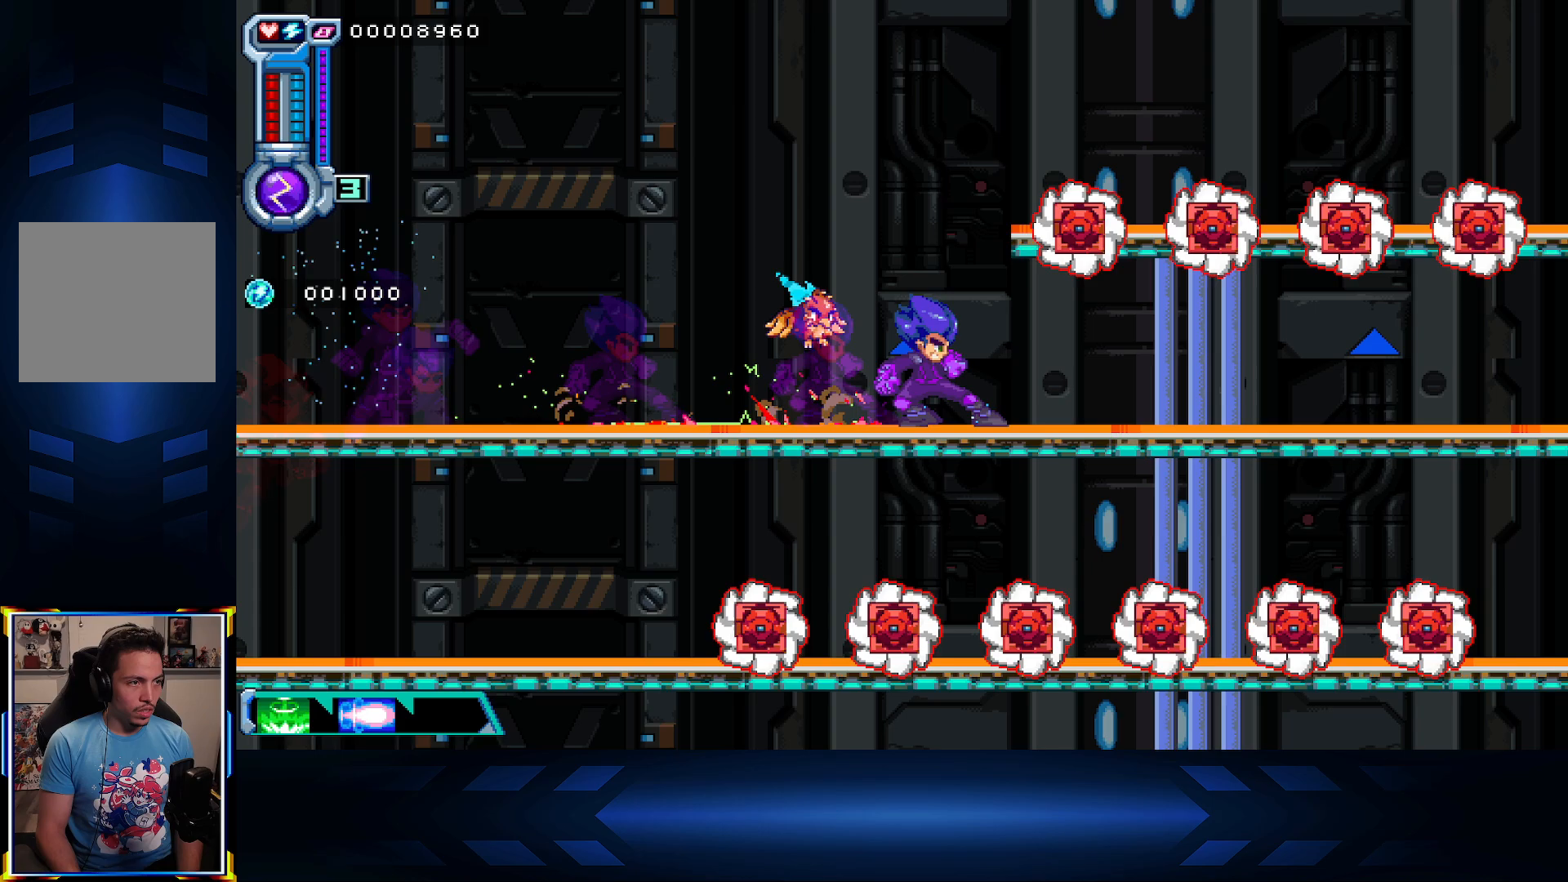
{"buttons": ["DPAD_RIGHT"], "left_stick": "center", "right_stick": "center", "events": [[83, "DPAD_RIGHT", "up"], [167, "DPAD_RIGHT", "down"]]}
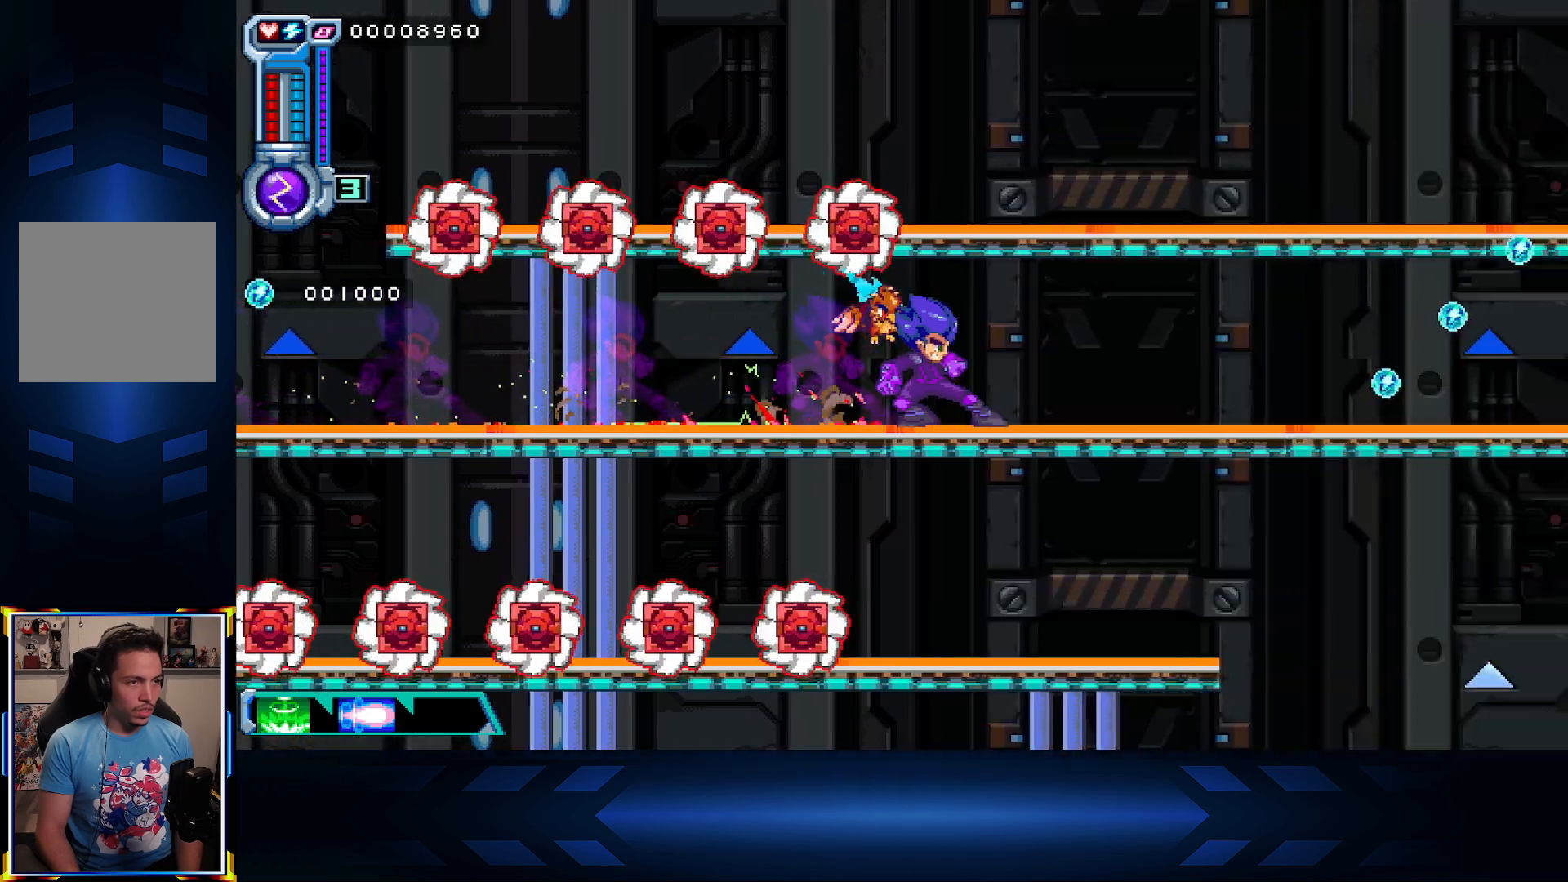
{"buttons": ["DPAD_LEFT"], "left_stick": "center", "right_stick": "center", "events": [[100, "A", "down"], [350, "DPAD_RIGHT", "up"], [400, "DPAD_LEFT", "down"], [467, "A", "up"]]}
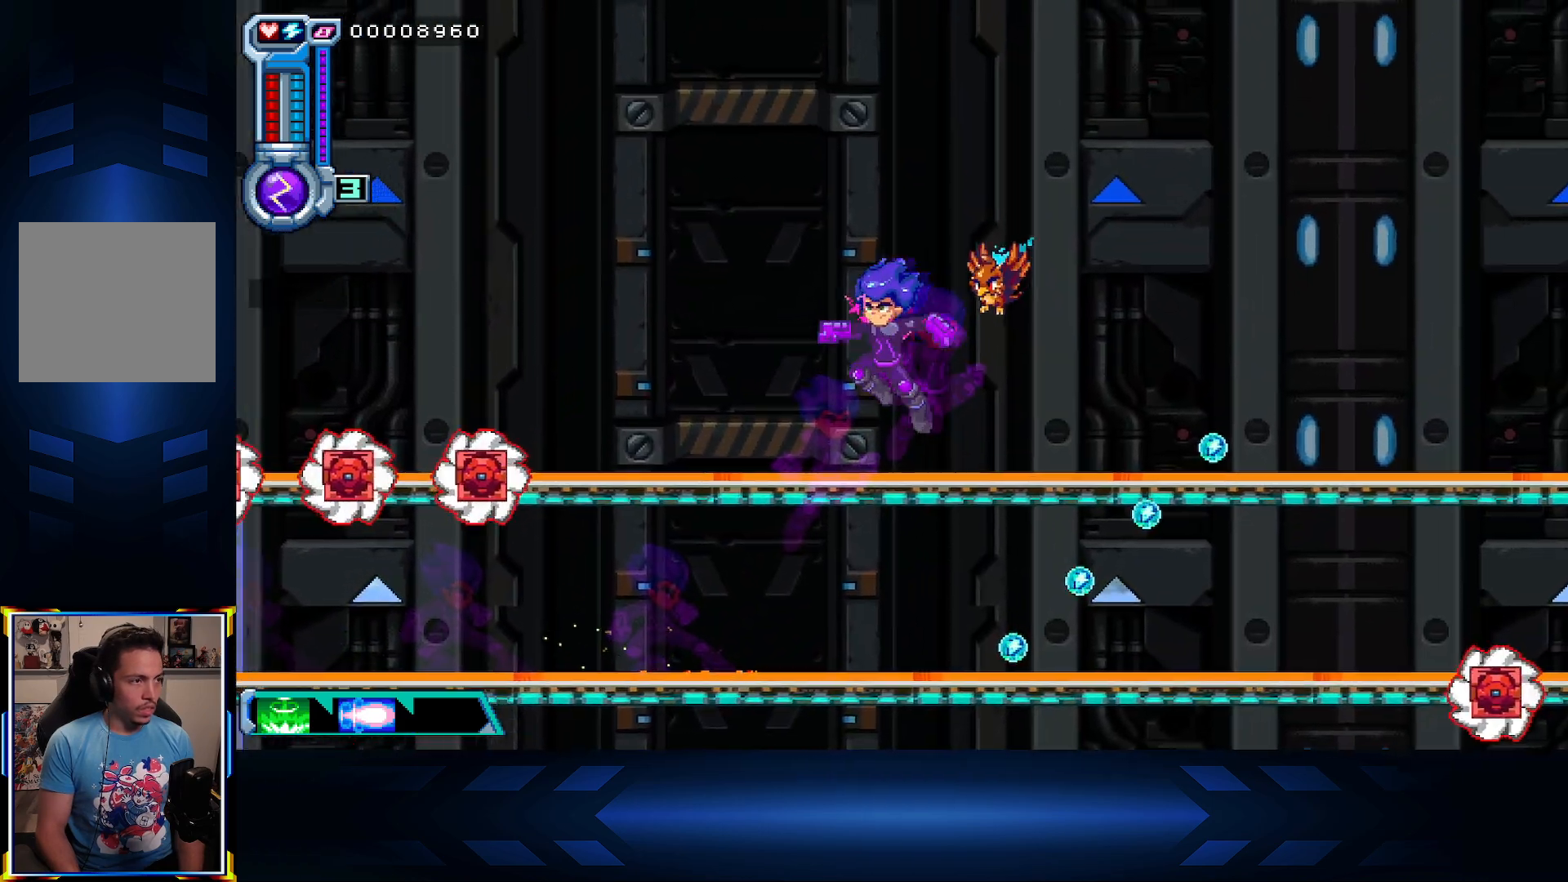
{"buttons": ["A", "DPAD_LEFT"], "left_stick": "center", "right_stick": "center", "events": [[217, "A", "down"]]}
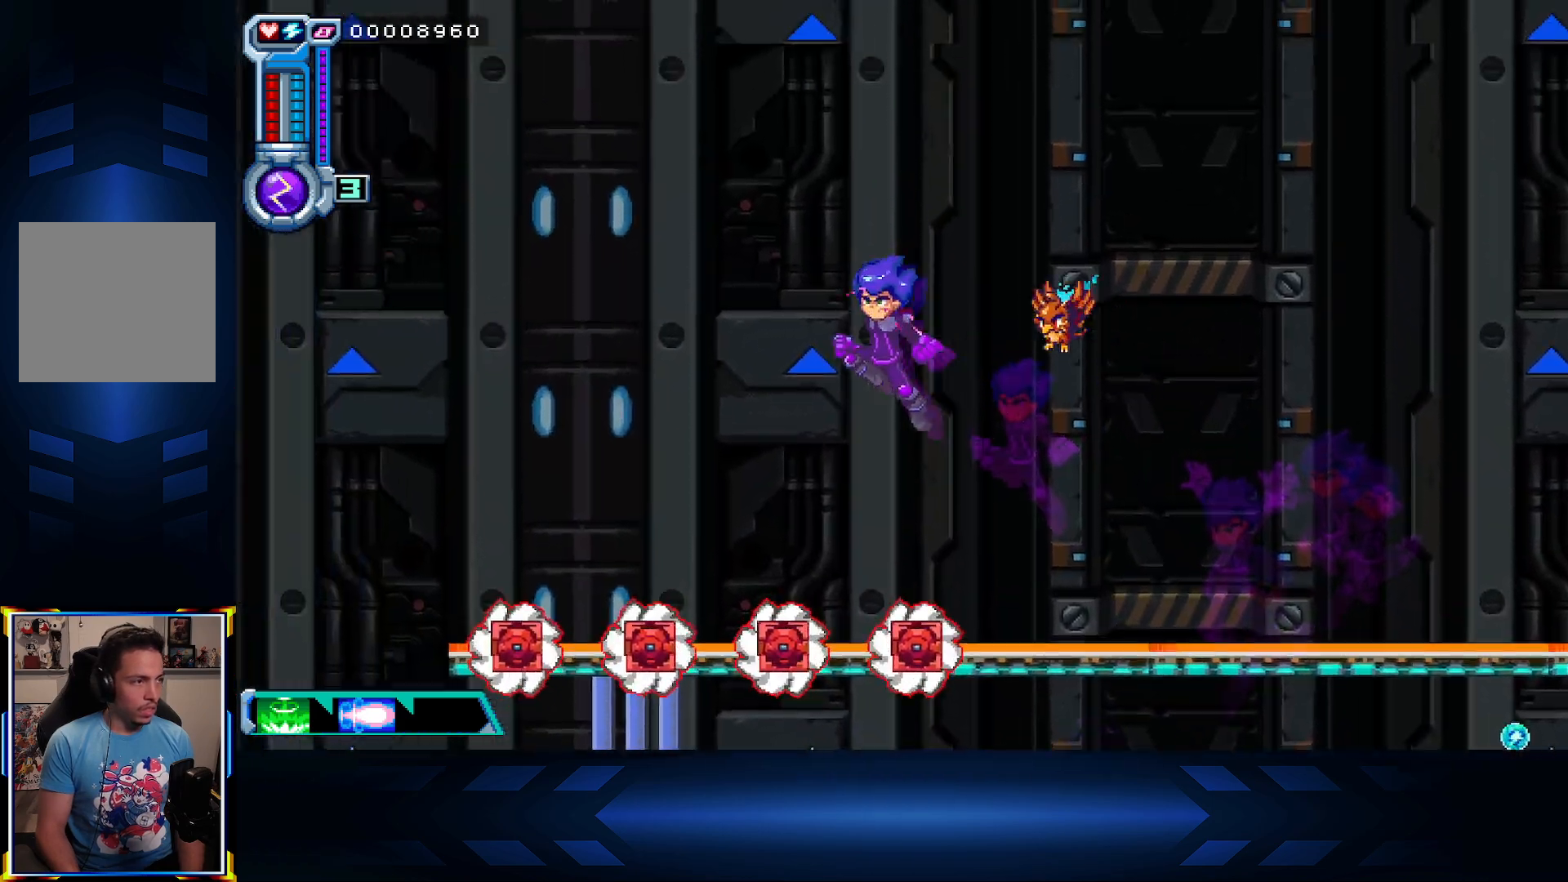
{"buttons": ["A", "X", "DPAD_UP"], "left_stick": "center", "right_stick": "center", "events": [[167, "DPAD_UP", "down"], [250, "DPAD_LEFT", "up"], [283, "X", "down"]]}
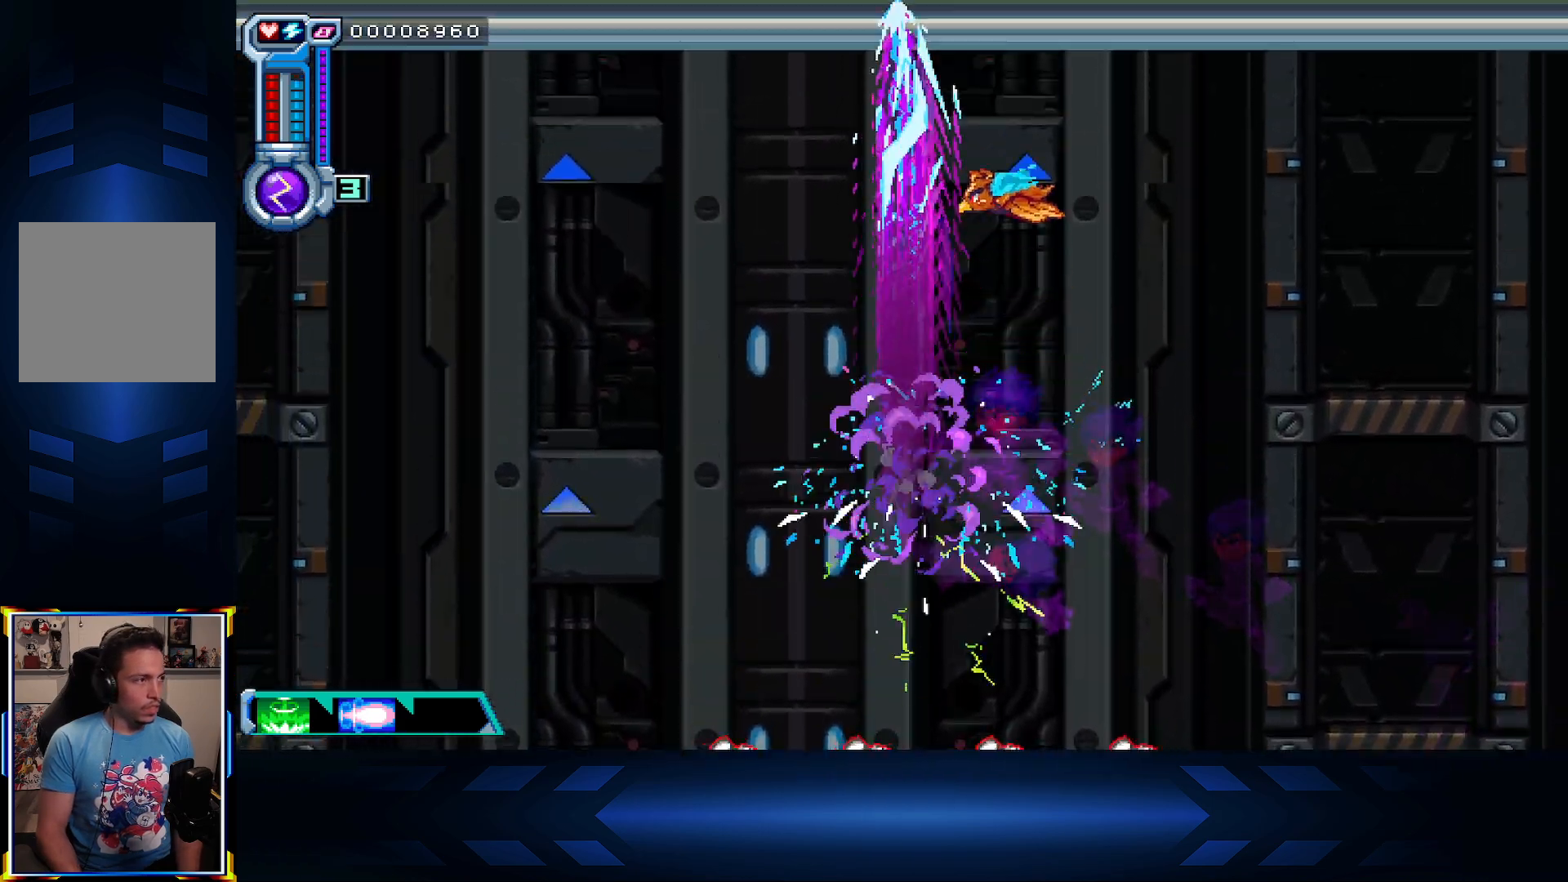
{"buttons": ["DPAD_RIGHT"], "left_stick": "center", "right_stick": "center", "events": [[50, "DPAD_RIGHT", "down"], [67, "DPAD_UP", "up"], [317, "A", "up"], [350, "X", "up"]]}
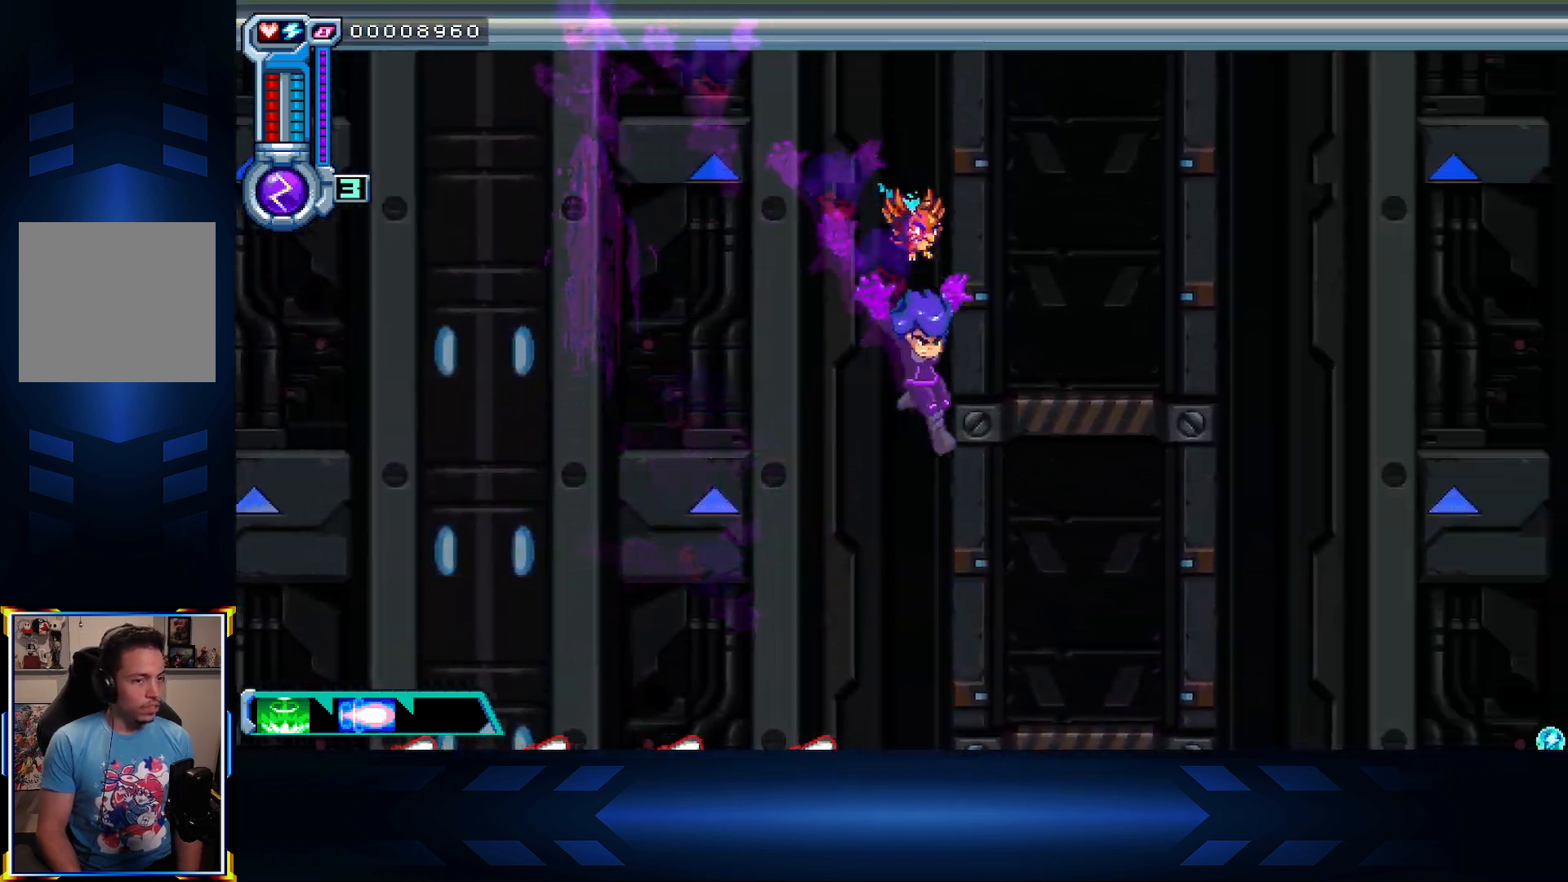
{"buttons": ["DPAD_RIGHT"], "left_stick": "center", "right_stick": "center", "events": []}
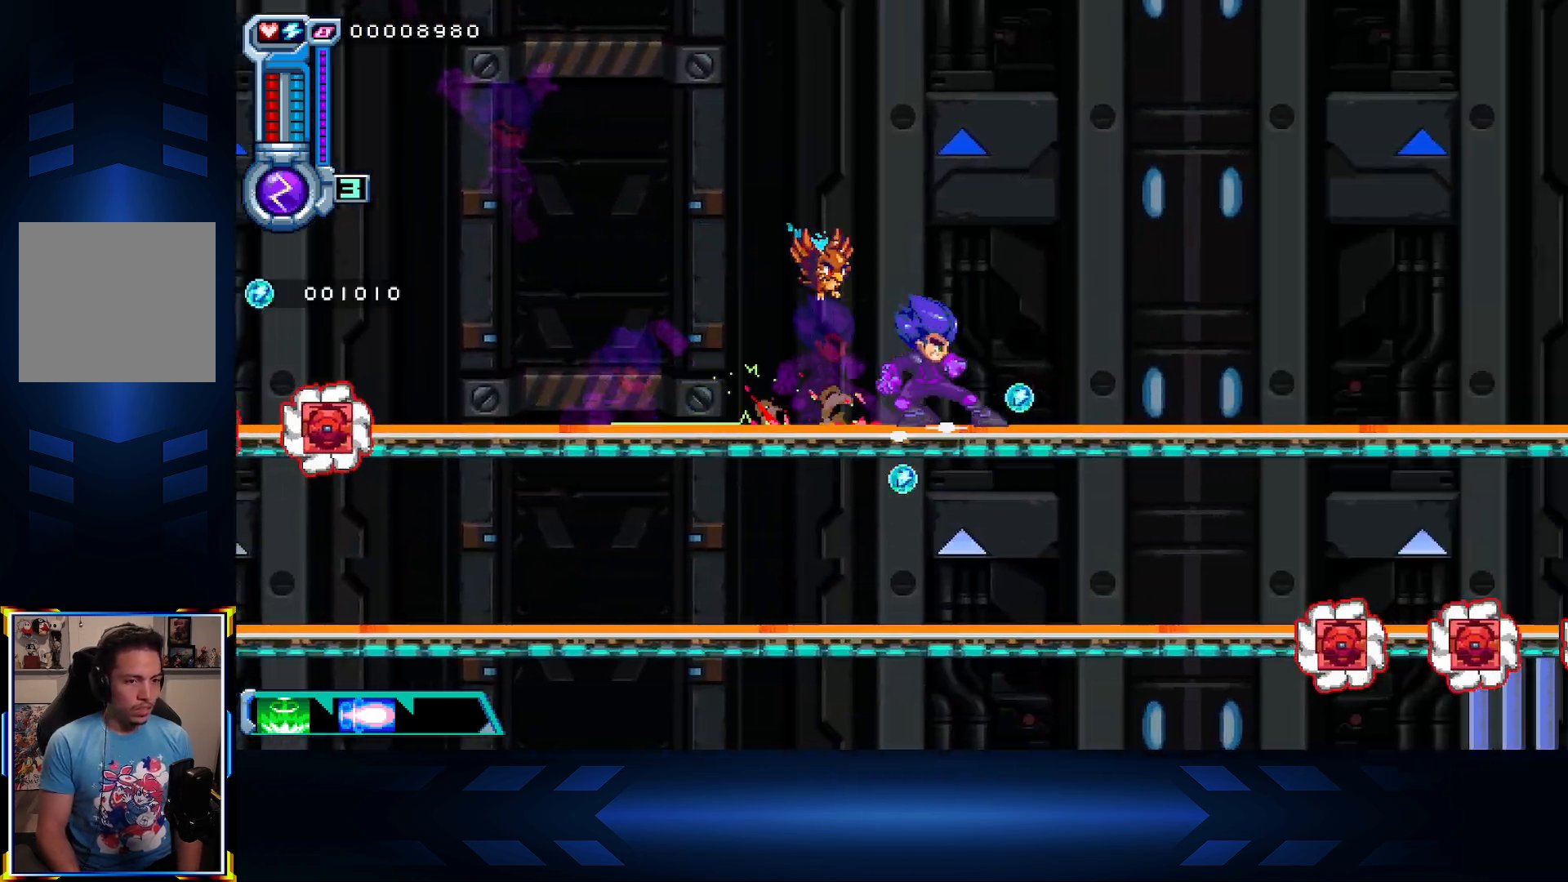
{"buttons": ["A", "DPAD_RIGHT"], "left_stick": "center", "right_stick": "center", "events": [[267, "A", "down"]]}
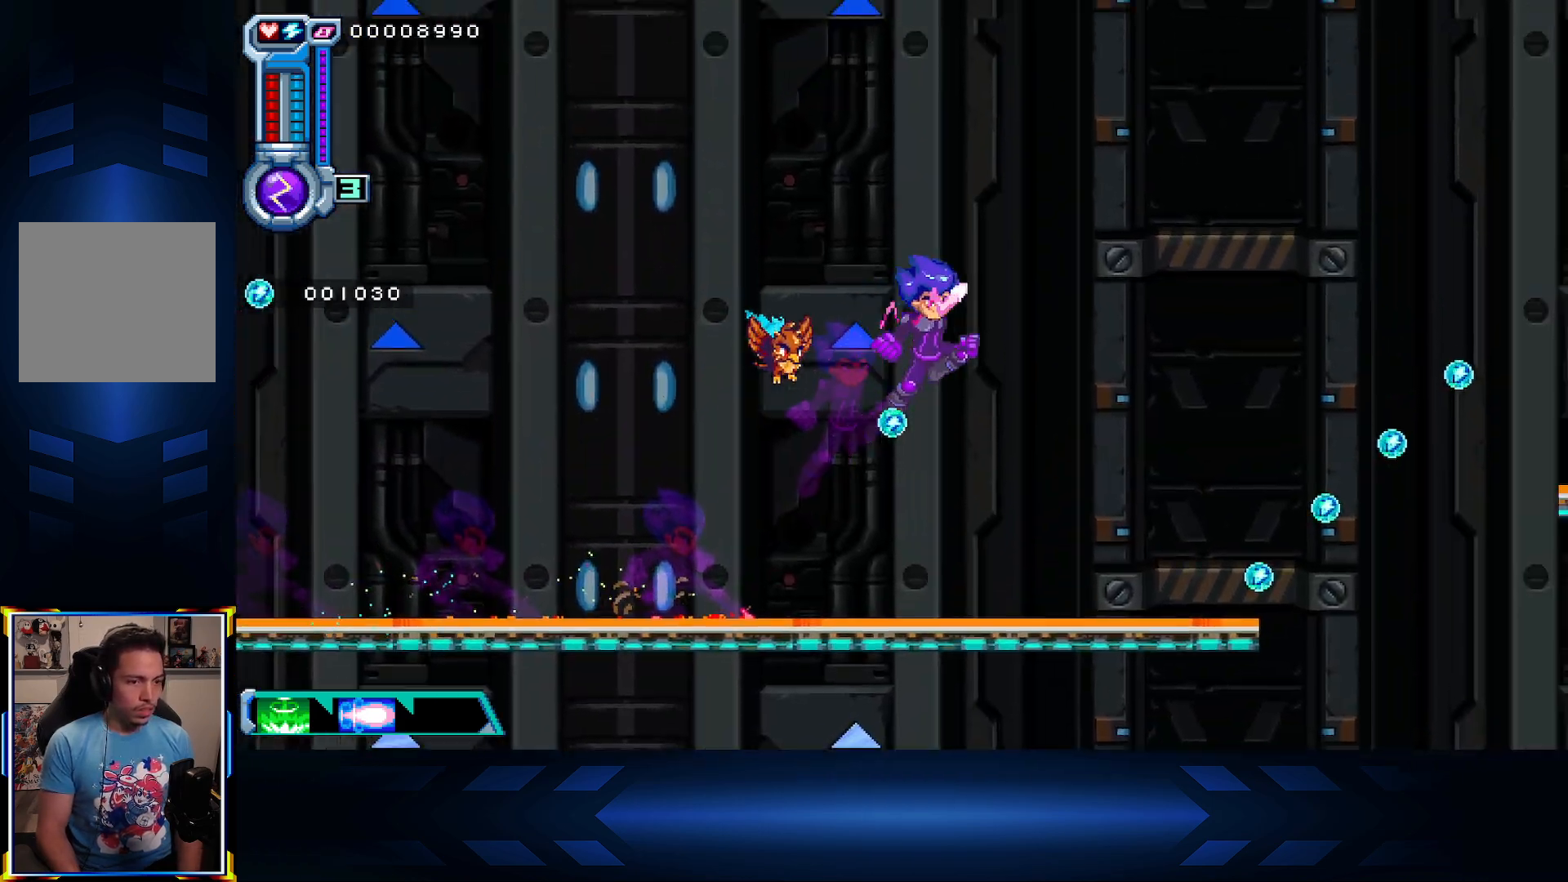
{"buttons": ["DPAD_UP", "DPAD_RIGHT"], "left_stick": "center", "right_stick": "center", "events": [[200, "A", "up"], [467, "DPAD_UP", "down"]]}
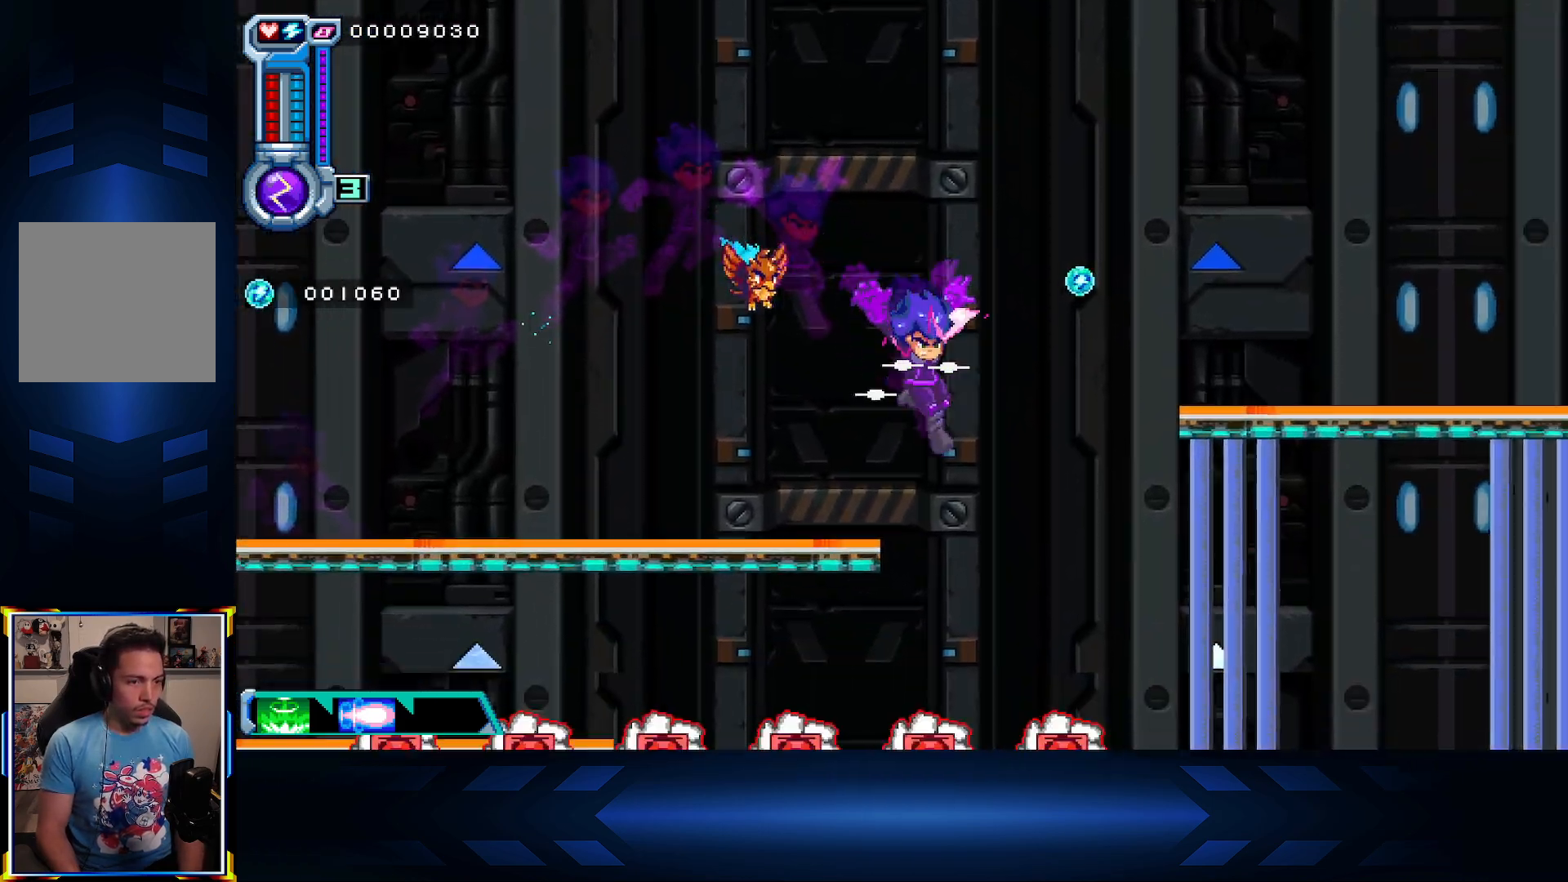
{"buttons": [], "left_stick": "center", "right_stick": "center", "events": [[33, "X", "down"], [250, "X", "up"], [267, "DPAD_UP", "up"], [500, "DPAD_RIGHT", "up"]]}
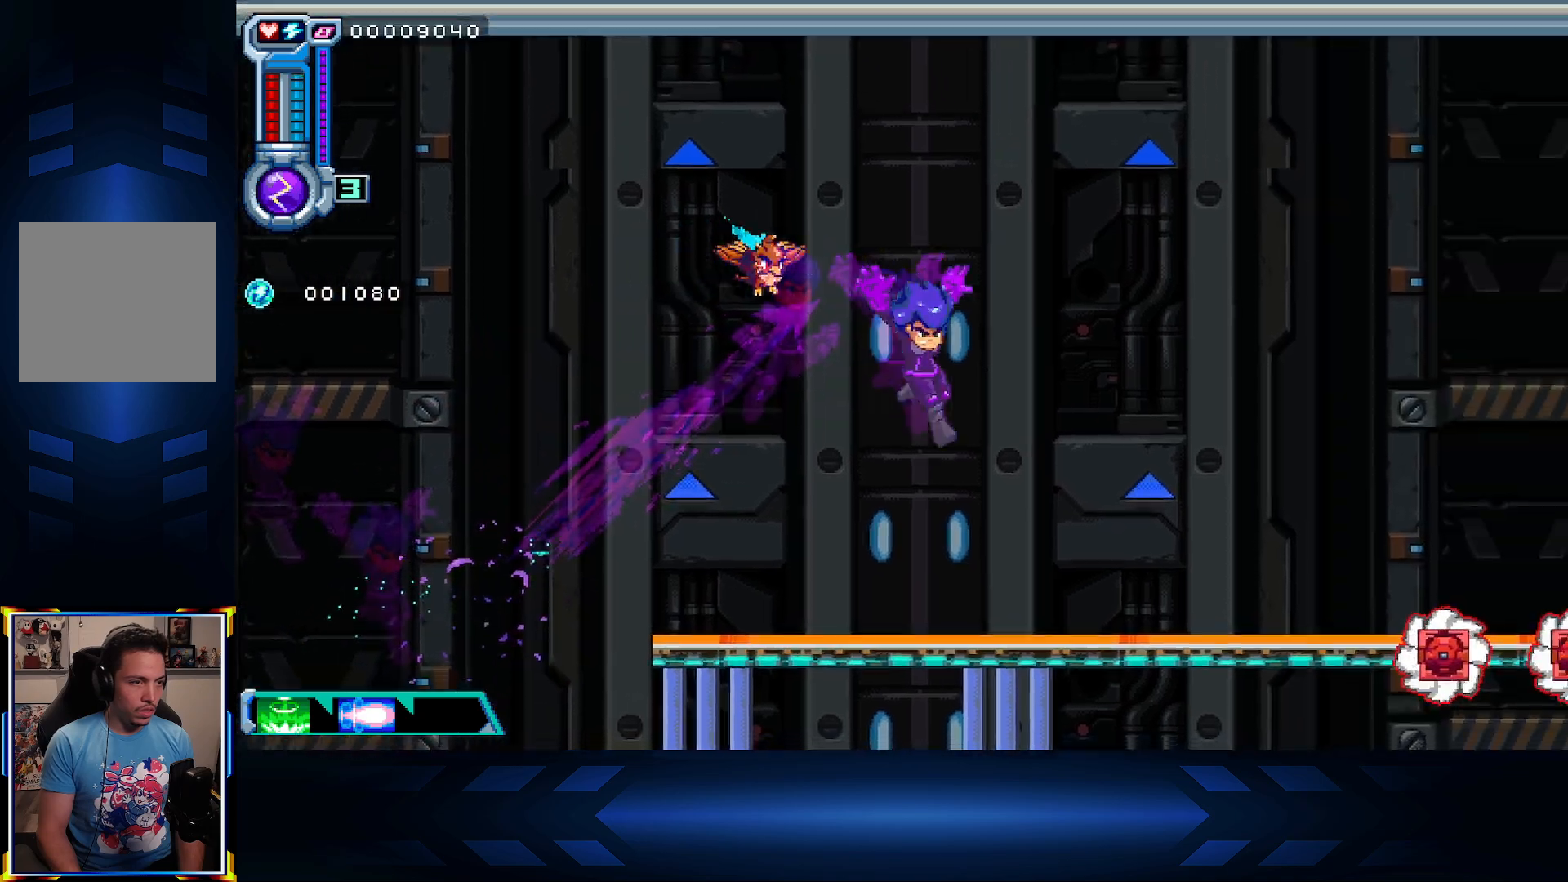
{"buttons": [], "left_stick": "center", "right_stick": "center", "events": []}
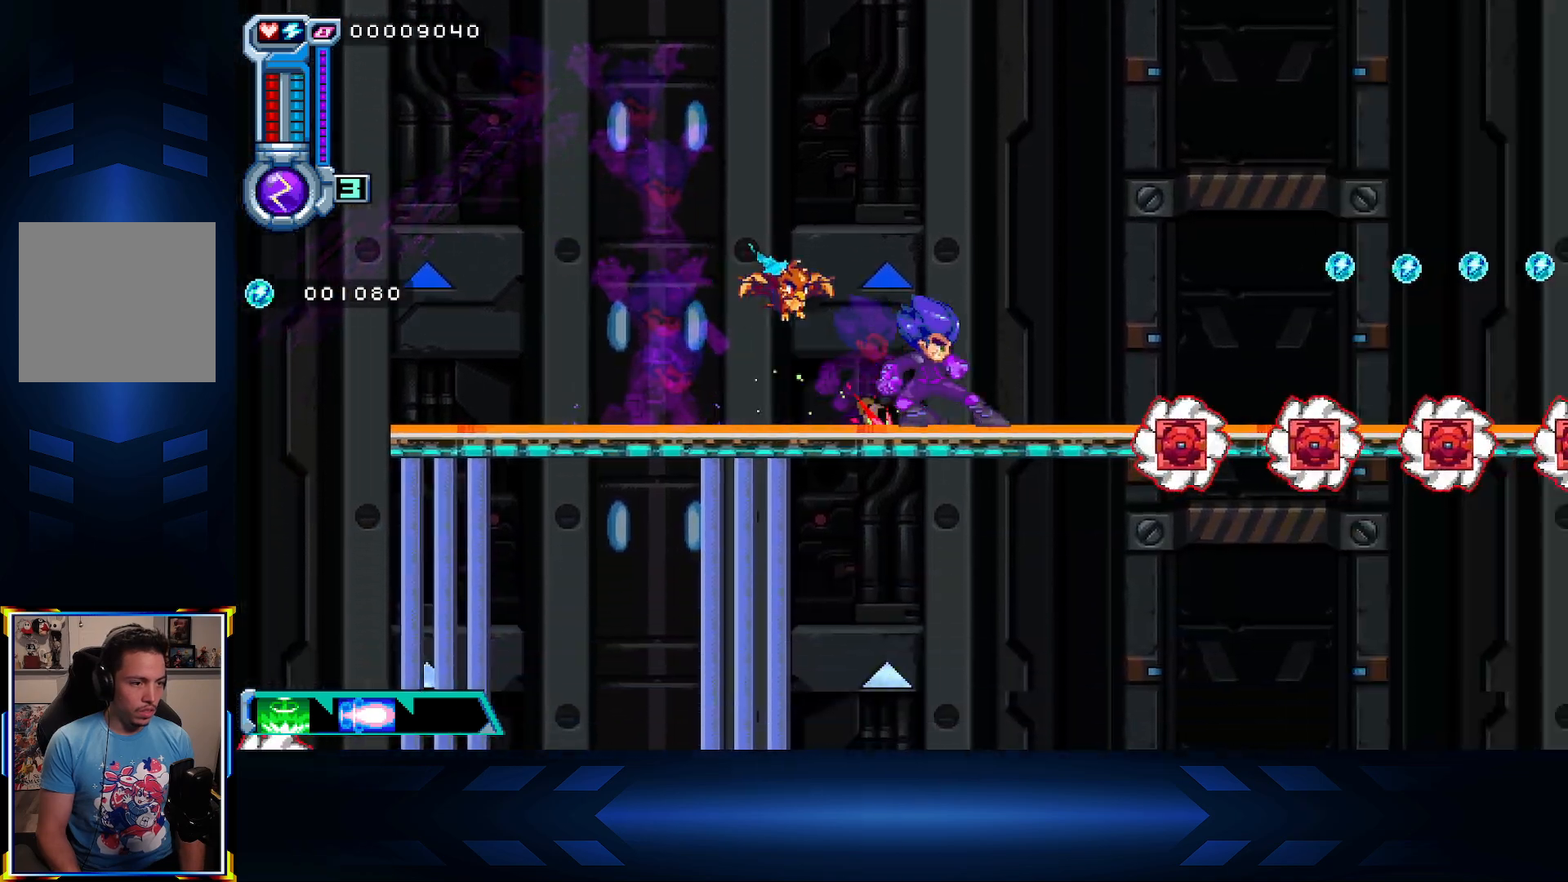
{"buttons": ["A", "DPAD_LEFT"], "left_stick": "center", "right_stick": "center", "events": [[83, "DPAD_LEFT", "down"], [200, "A", "down"]]}
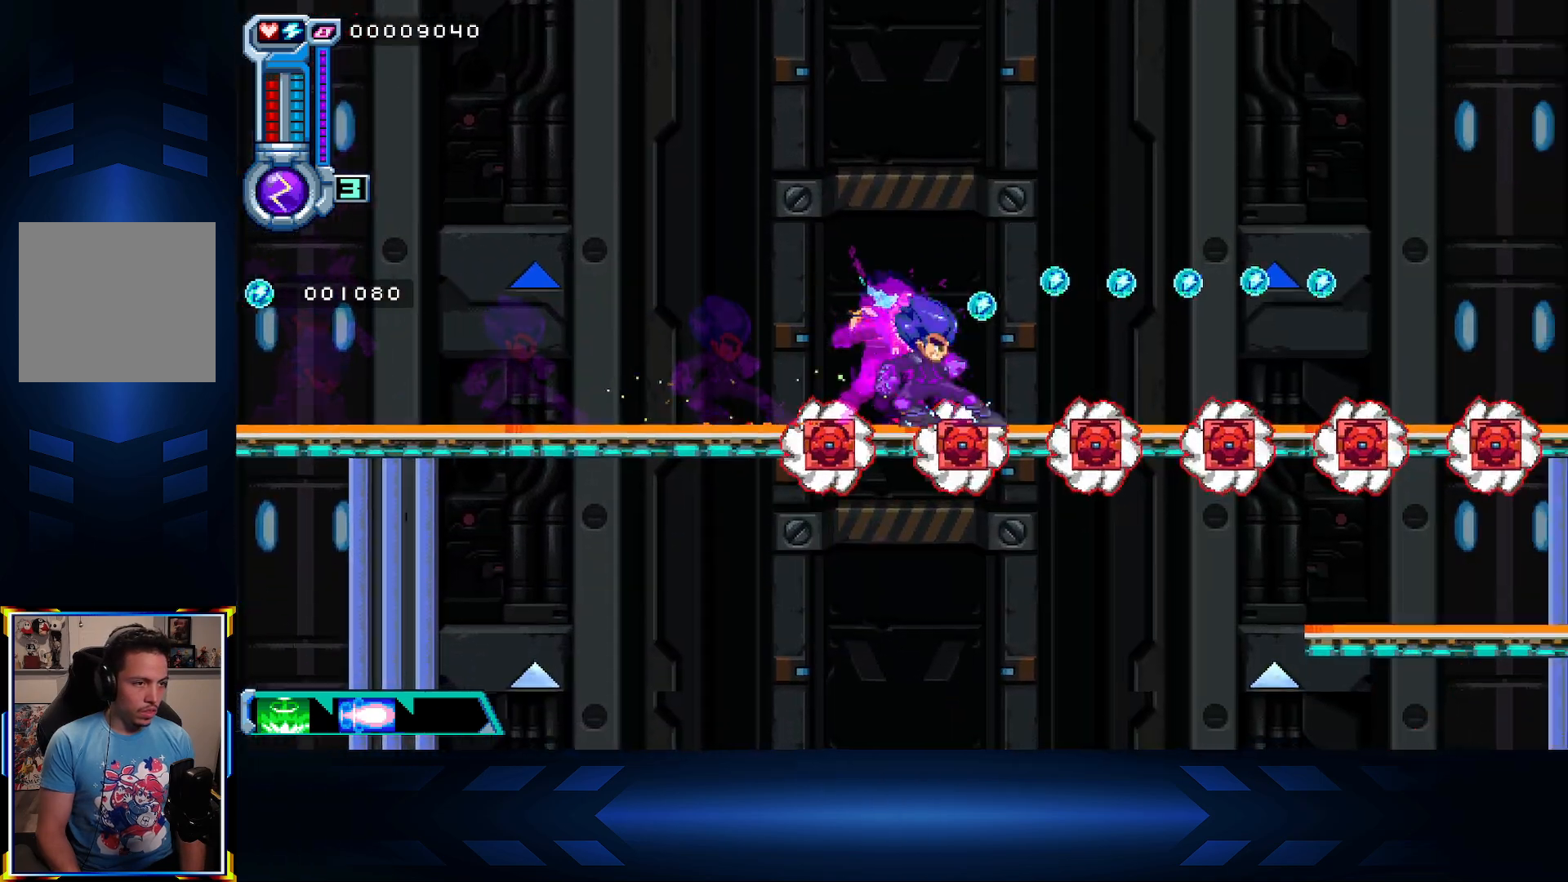
{"buttons": ["DPAD_RIGHT"], "left_stick": "center", "right_stick": "center", "events": [[50, "A", "up"], [100, "DPAD_LEFT", "up"], [167, "DPAD_RIGHT", "down"], [200, "A", "down"], [300, "DPAD_UP", "down"], [383, "DPAD_UP", "up"], [417, "A", "up"]]}
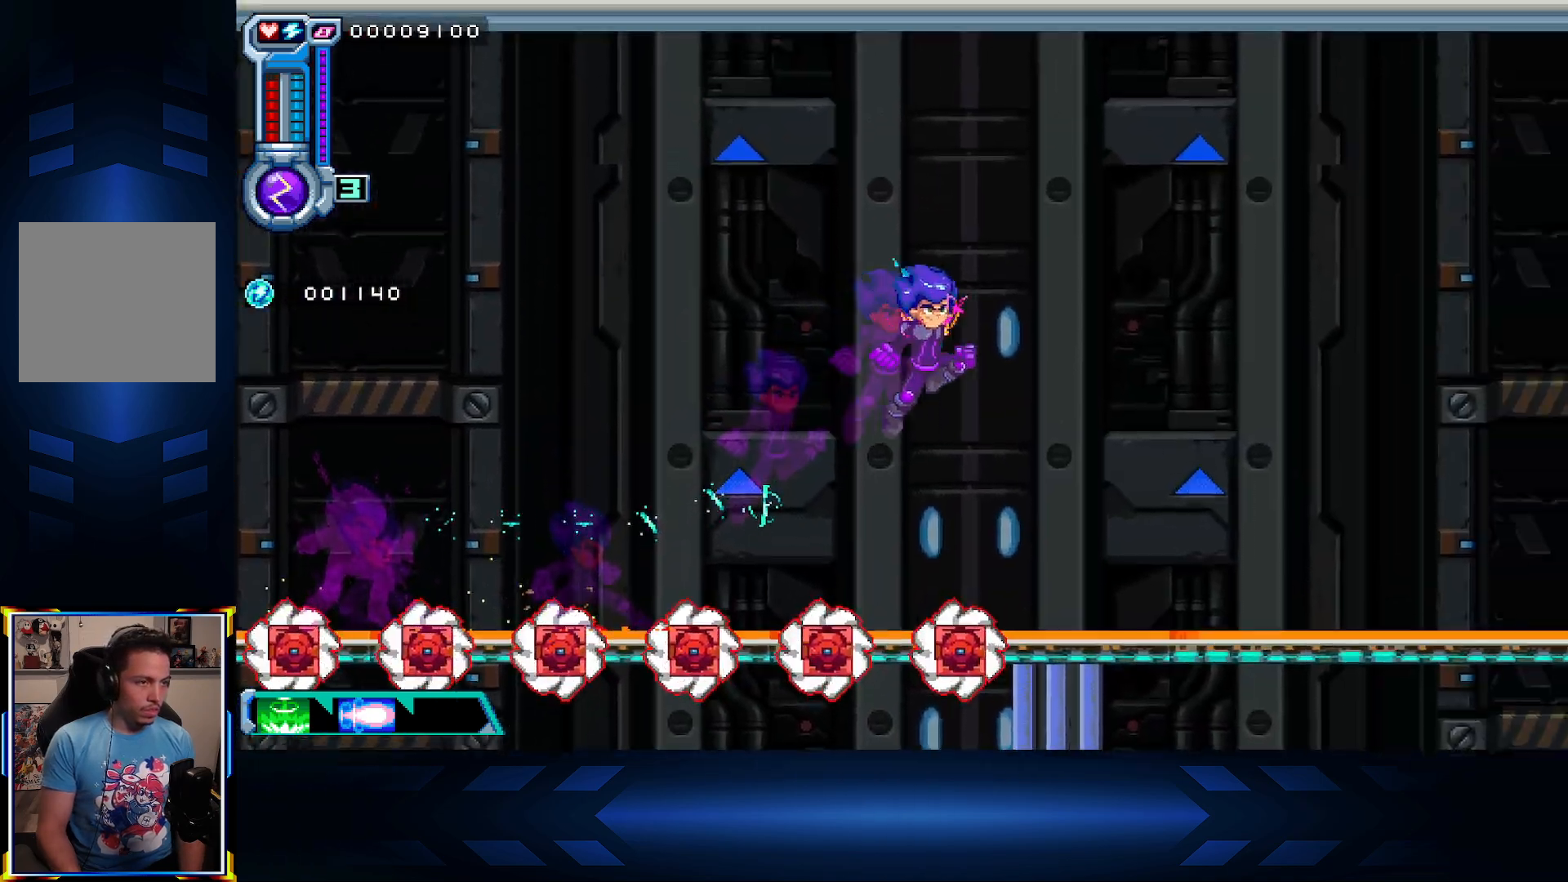
{"buttons": ["A", "DPAD_DOWN"], "left_stick": "center", "right_stick": "center", "events": [[300, "DPAD_DOWN", "down"], [300, "DPAD_RIGHT", "up"], [483, "A", "down"]]}
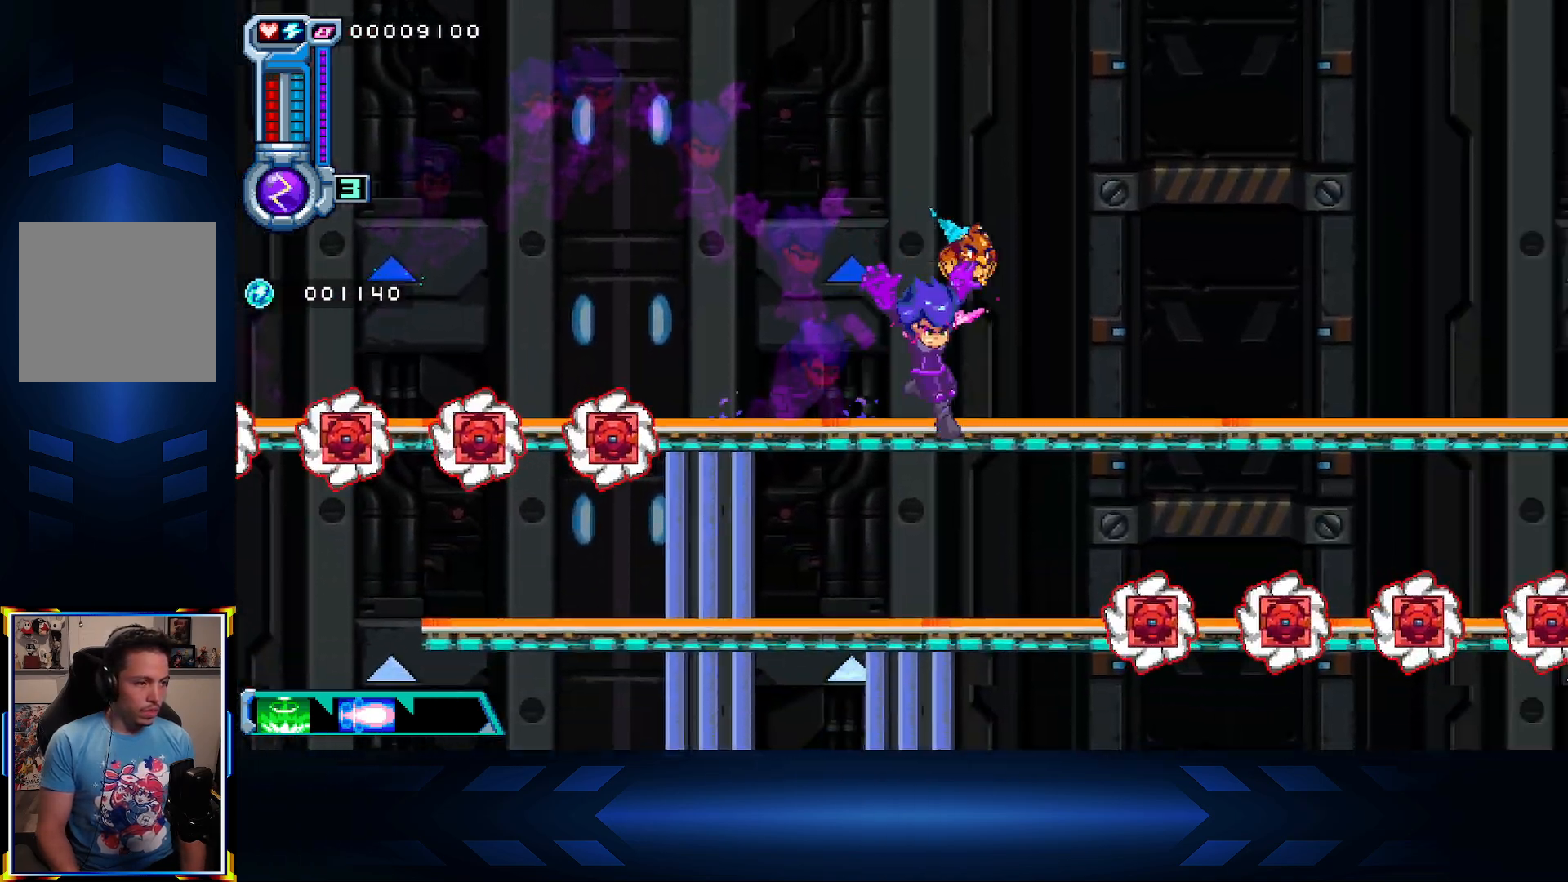
{"buttons": ["A"], "left_stick": "center", "right_stick": "center", "events": [[117, "A", "up"], [167, "DPAD_DOWN", "up"], [183, "DPAD_LEFT", "down"], [333, "A", "down"], [483, "DPAD_LEFT", "up"]]}
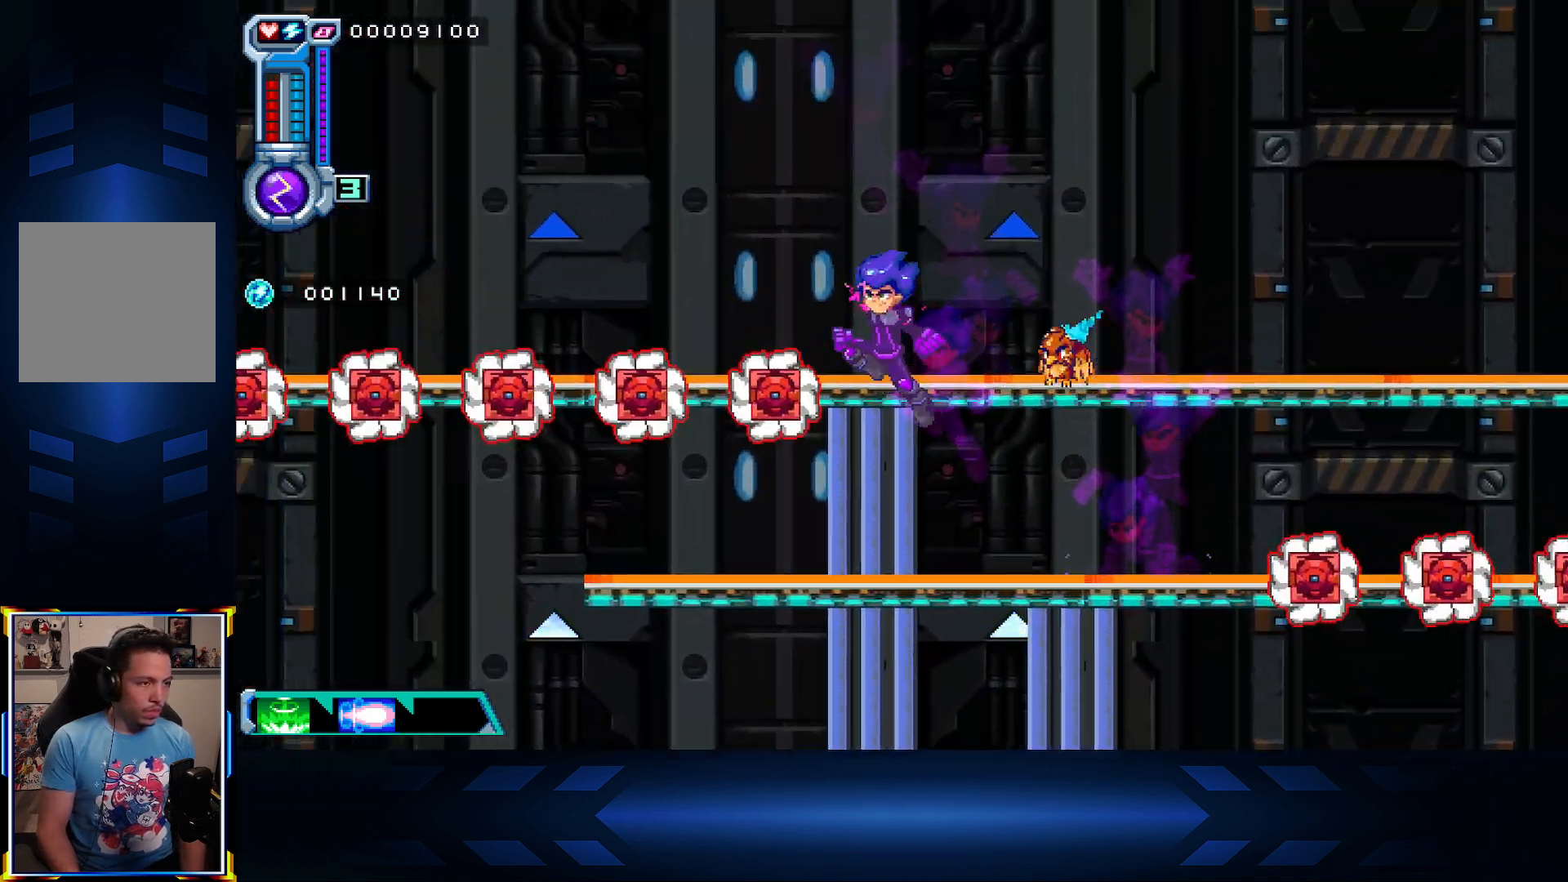
{"buttons": ["A", "DPAD_DOWN"], "left_stick": "center", "right_stick": "center", "events": [[17, "DPAD_DOWN", "down"], [83, "DPAD_DOWN", "up"], [83, "DPAD_RIGHT", "down"], [300, "A", "up"], [350, "DPAD_DOWN", "down"], [350, "DPAD_RIGHT", "up"], [483, "A", "down"]]}
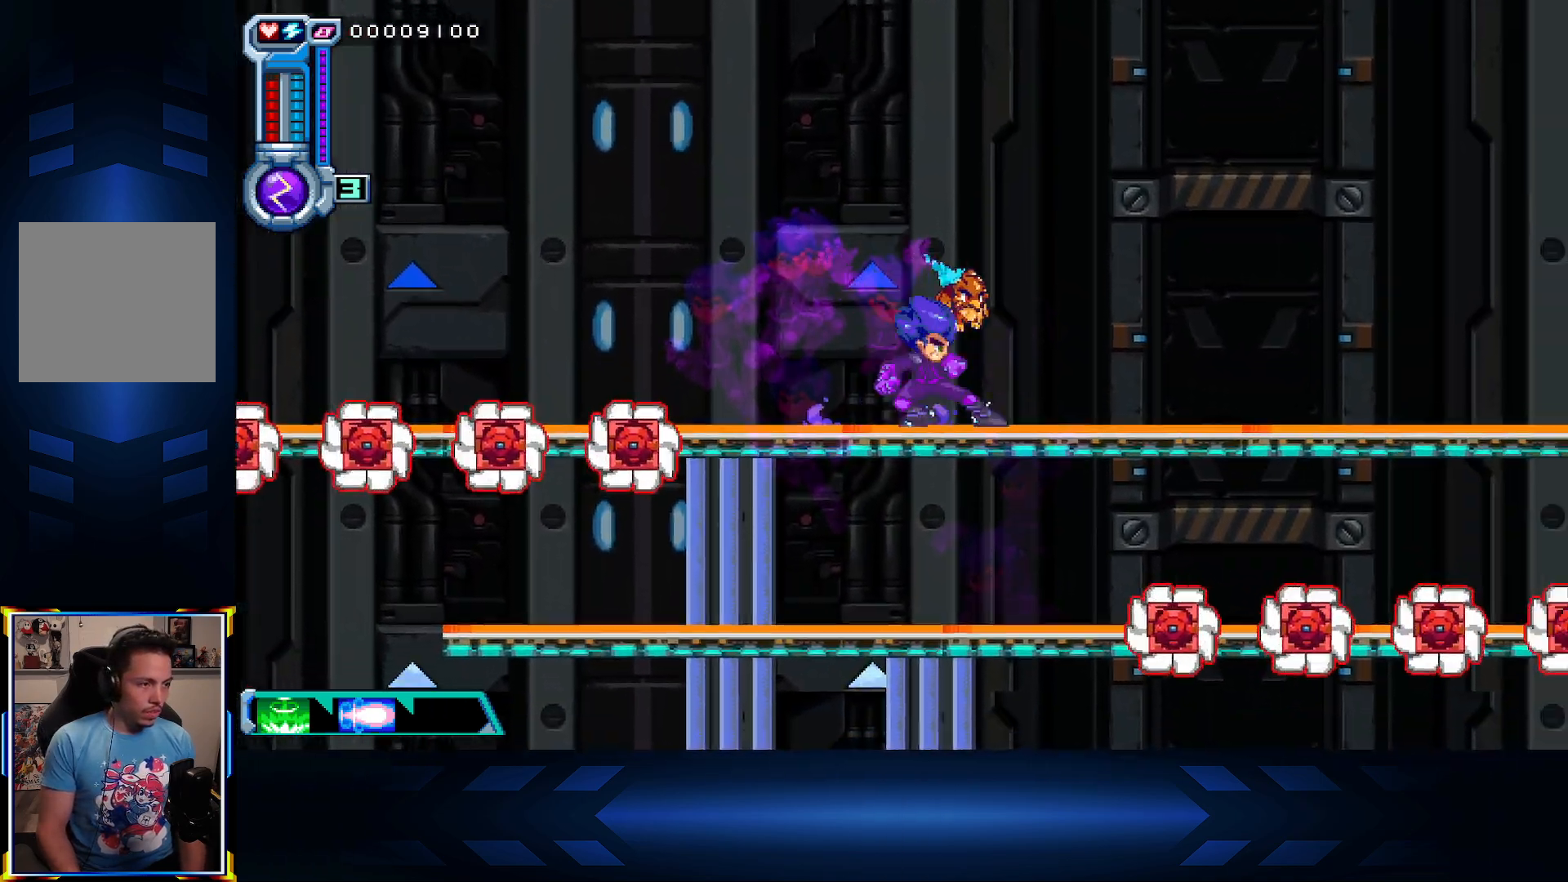
{"buttons": ["DPAD_RIGHT"], "left_stick": "center", "right_stick": "center", "events": [[167, "A", "up"], [283, "DPAD_DOWN", "up"], [283, "DPAD_LEFT", "down"], [317, "A", "down"], [400, "DPAD_DOWN", "down"], [433, "DPAD_LEFT", "up"], [467, "A", "up"], [483, "DPAD_DOWN", "up"], [500, "DPAD_RIGHT", "down"]]}
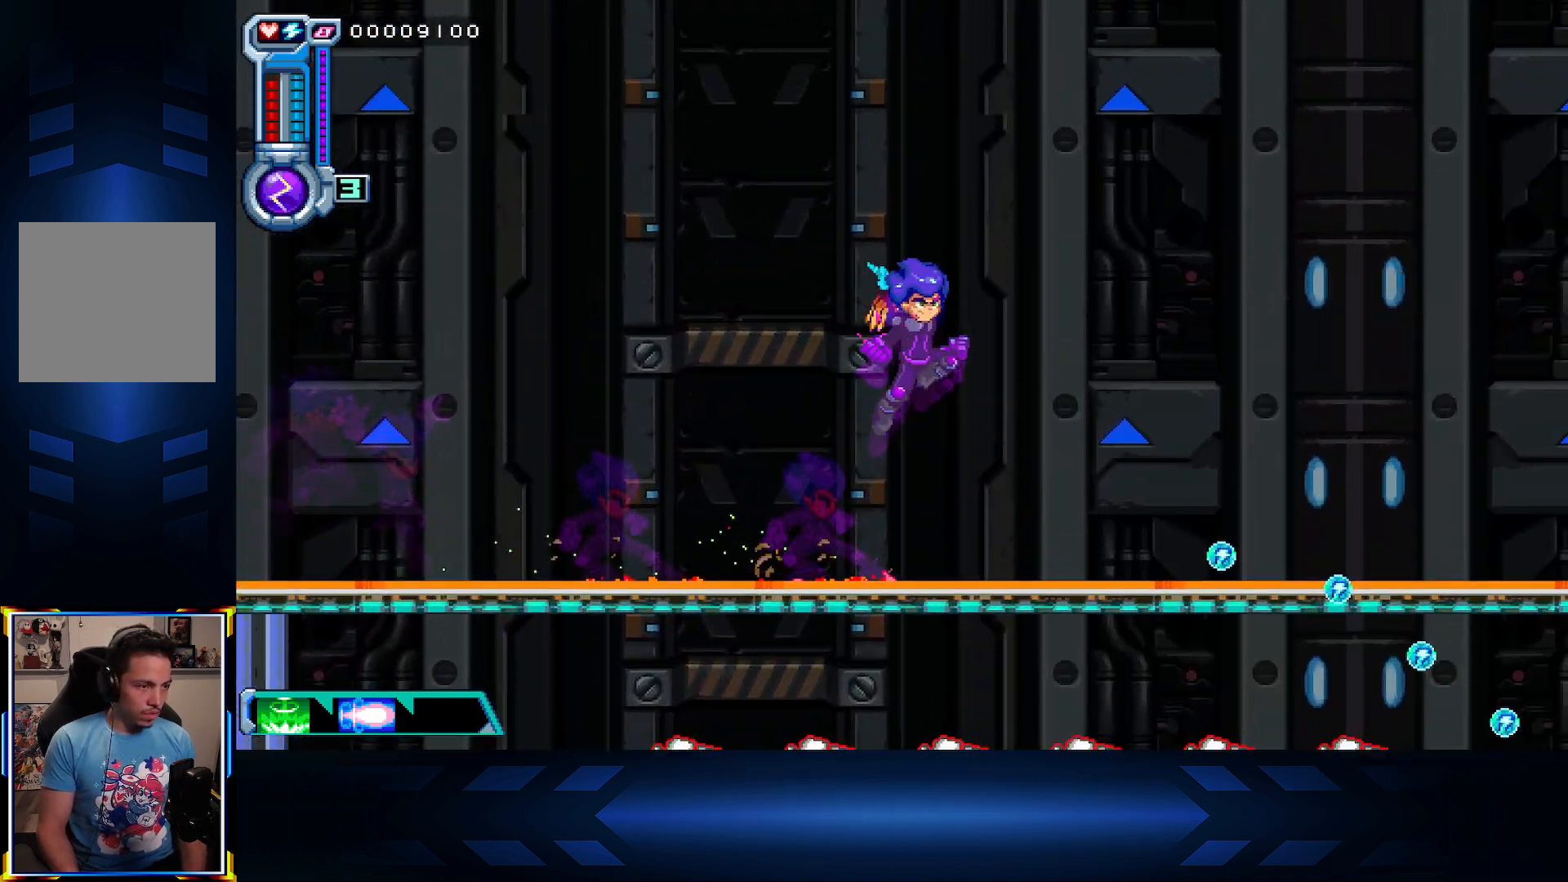
{"buttons": ["DPAD_RIGHT"], "left_stick": "center", "right_stick": "center", "events": []}
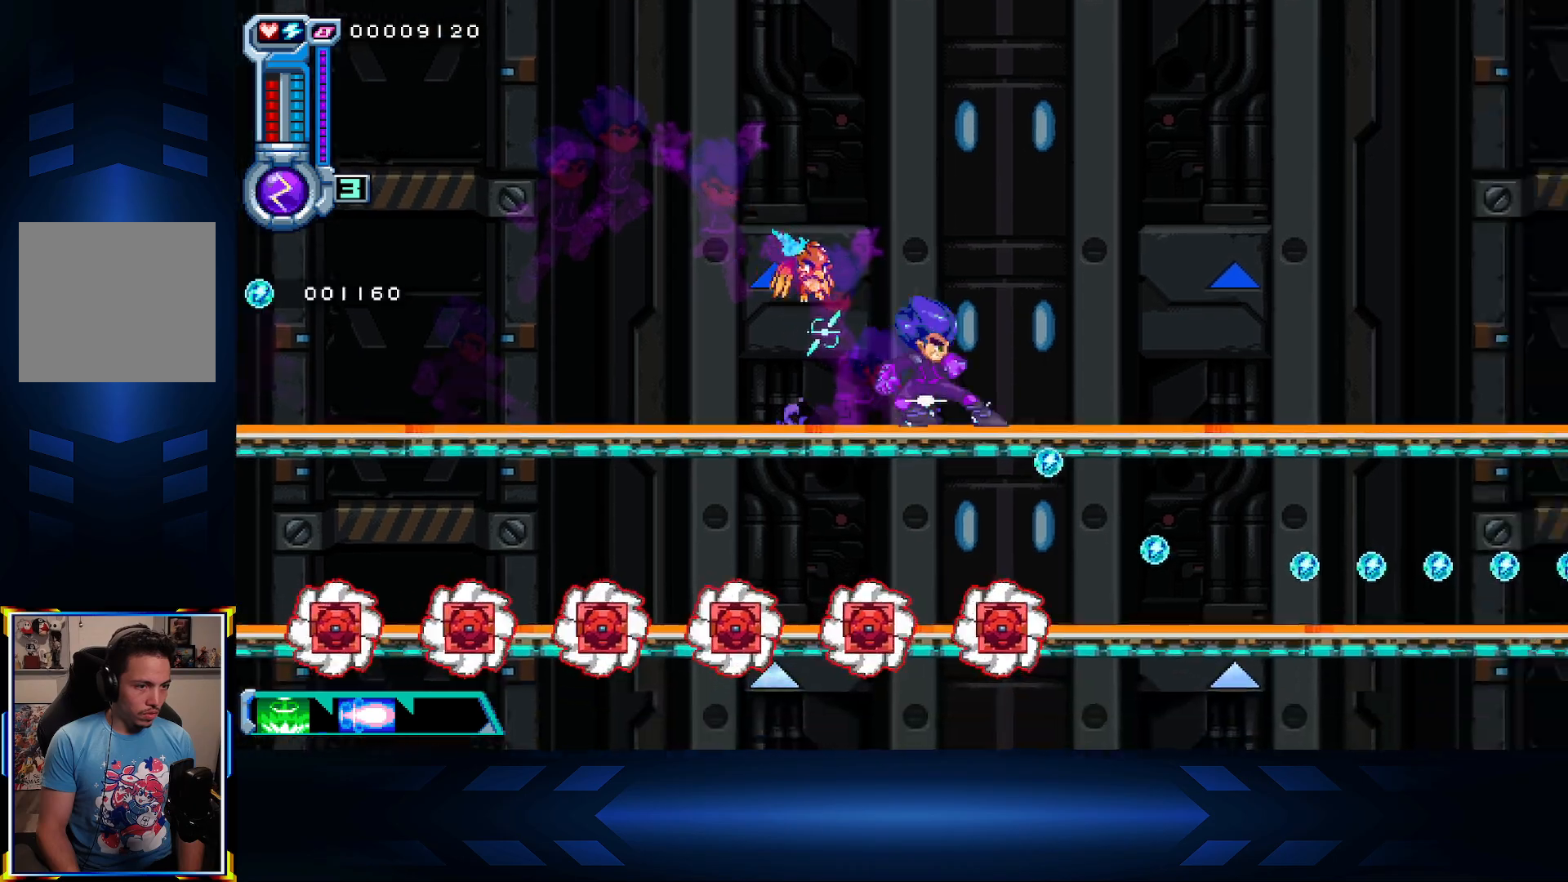
{"buttons": ["DPAD_DOWN", "DPAD_RIGHT"], "left_stick": "center", "right_stick": "center", "events": [[100, "DPAD_DOWN", "down"], [167, "A", "down"], [317, "A", "up"]]}
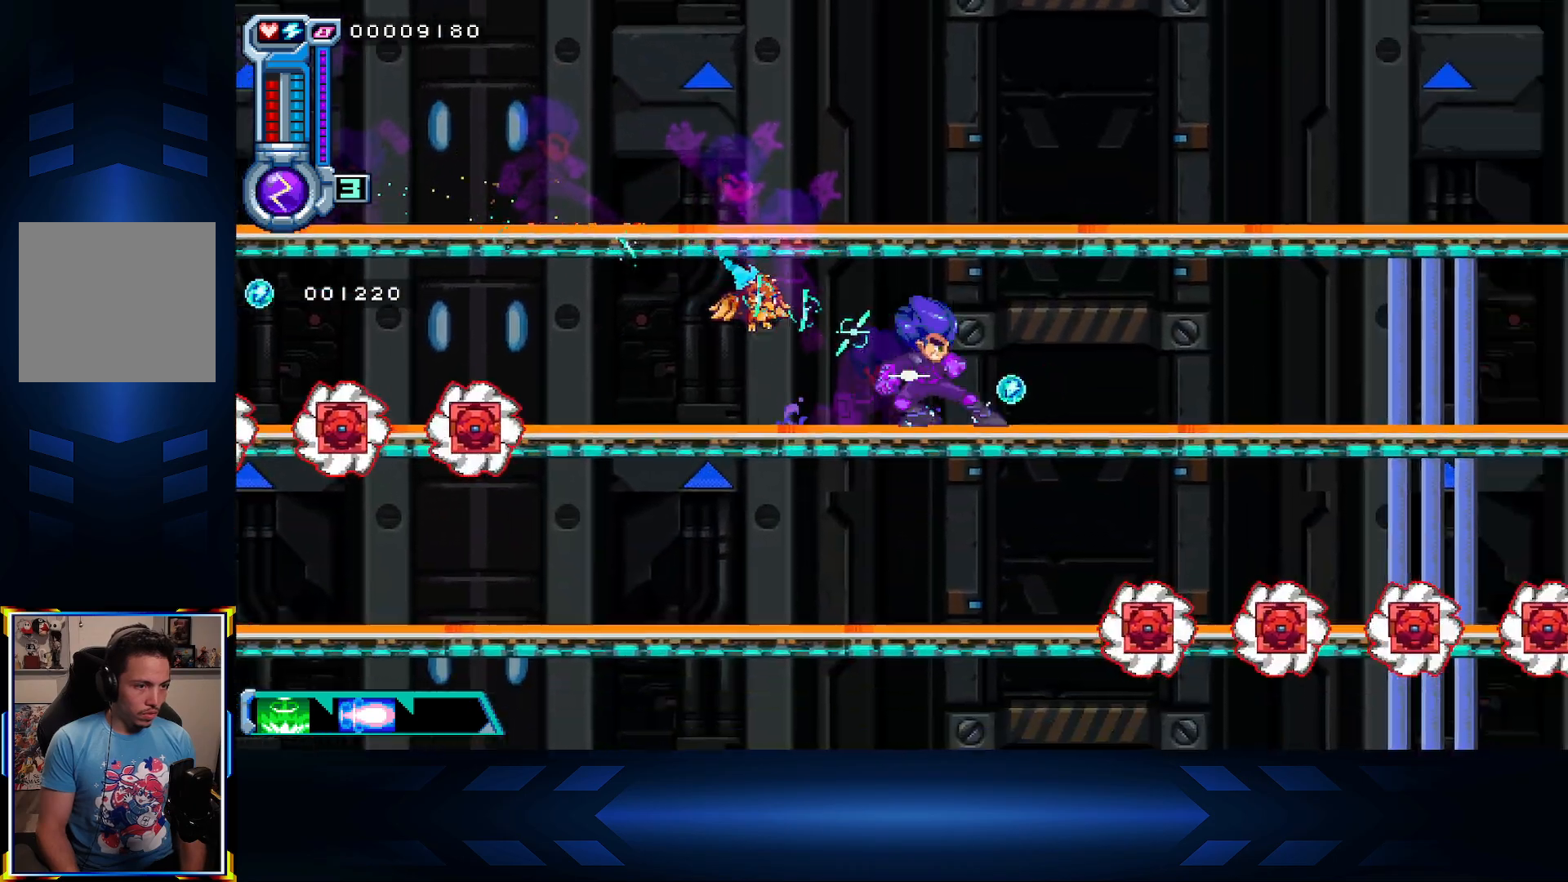
{"buttons": ["DPAD_LEFT"], "left_stick": "center", "right_stick": "center", "events": [[117, "DPAD_RIGHT", "up"], [200, "DPAD_DOWN", "up"], [200, "DPAD_LEFT", "down"], [233, "A", "down"], [333, "A", "up"]]}
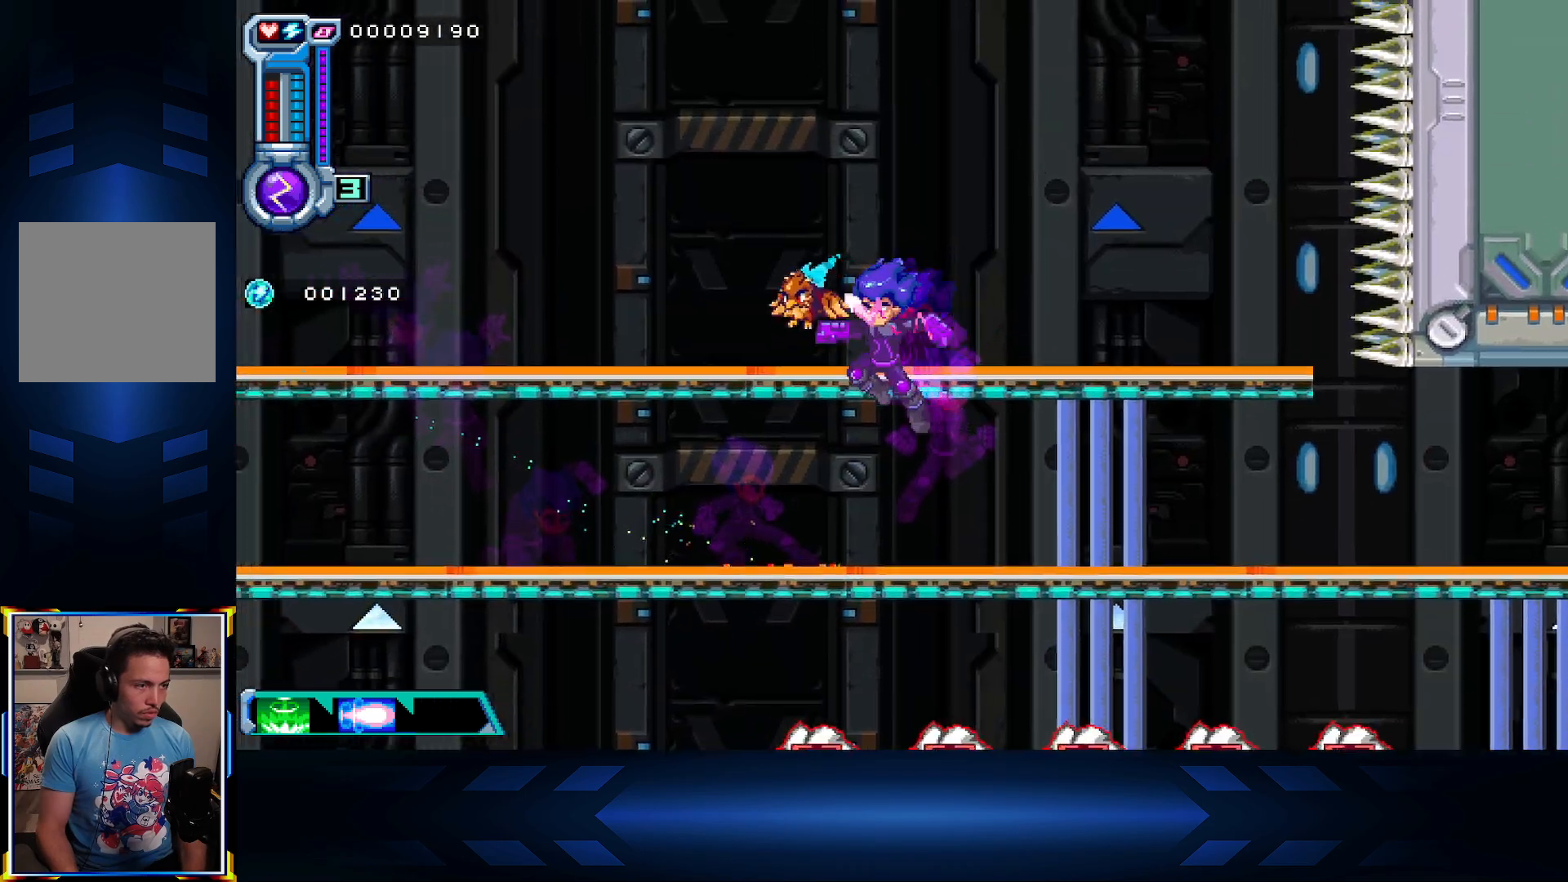
{"buttons": ["DPAD_DOWN"], "left_stick": "center", "right_stick": "center", "events": [[183, "DPAD_DOWN", "down"], [367, "A", "down"], [383, "DPAD_LEFT", "up"], [500, "A", "up"]]}
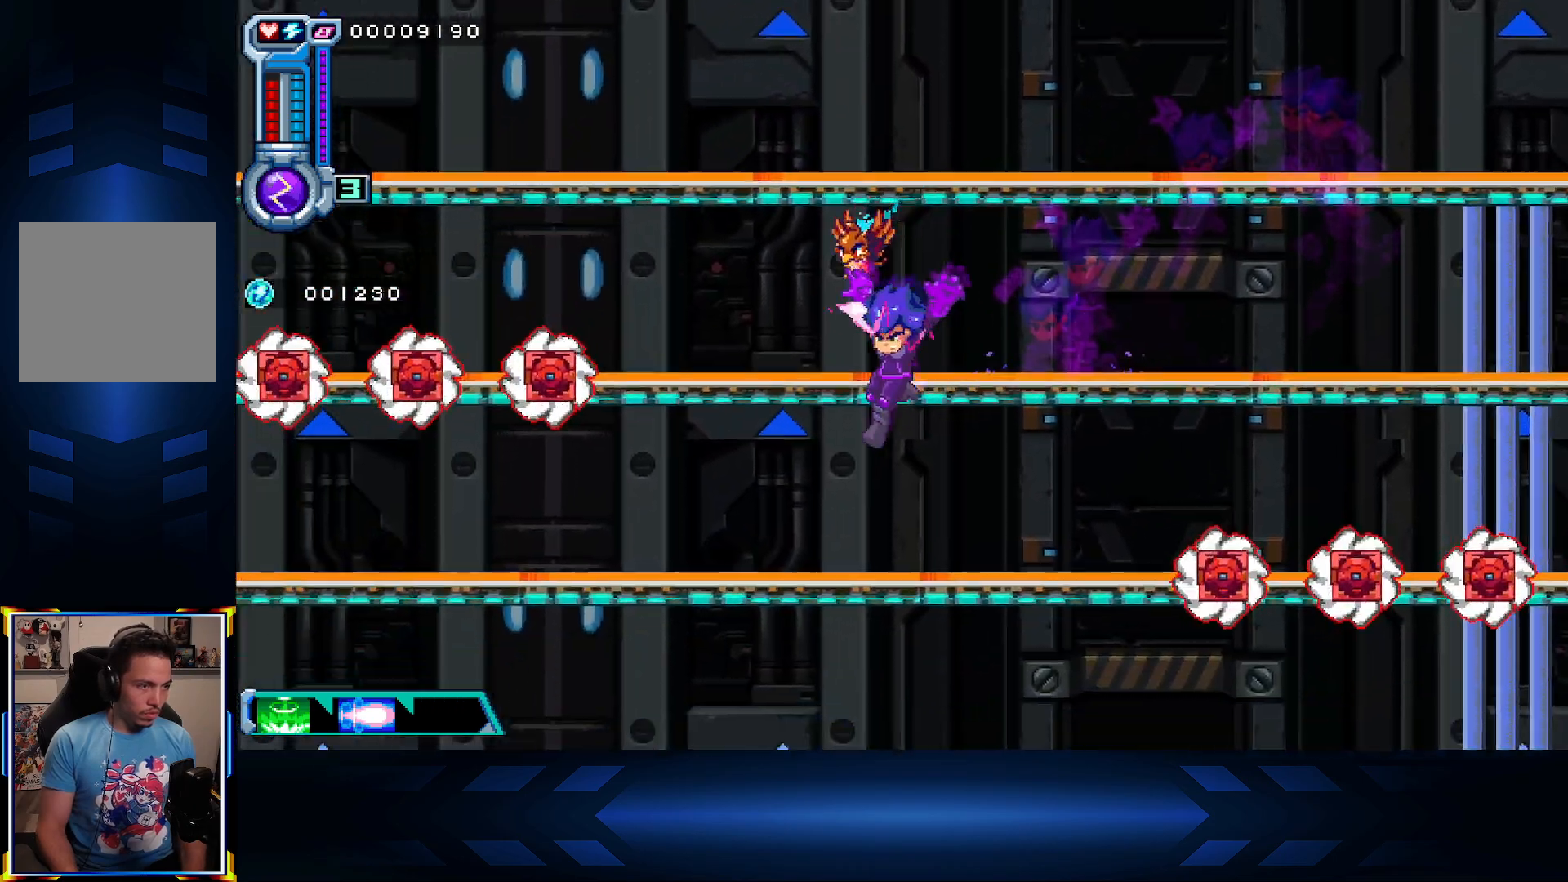
{"buttons": ["DPAD_LEFT"], "left_stick": "center", "right_stick": "center", "events": [[100, "DPAD_LEFT", "down"], [150, "DPAD_DOWN", "up"]]}
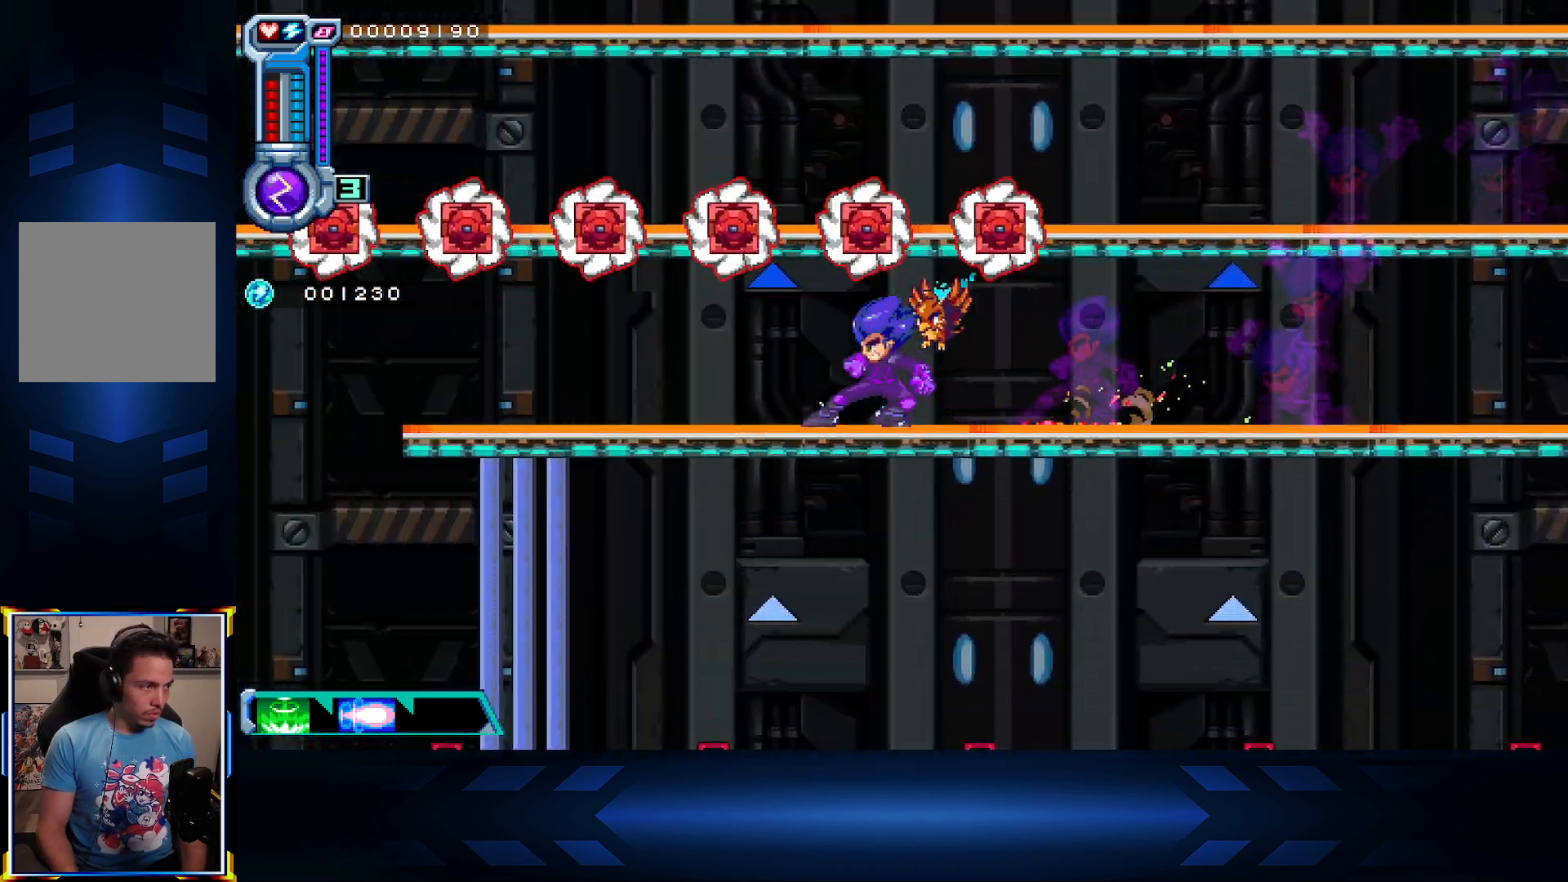
{"buttons": ["DPAD_LEFT"], "left_stick": "center", "right_stick": "center", "events": []}
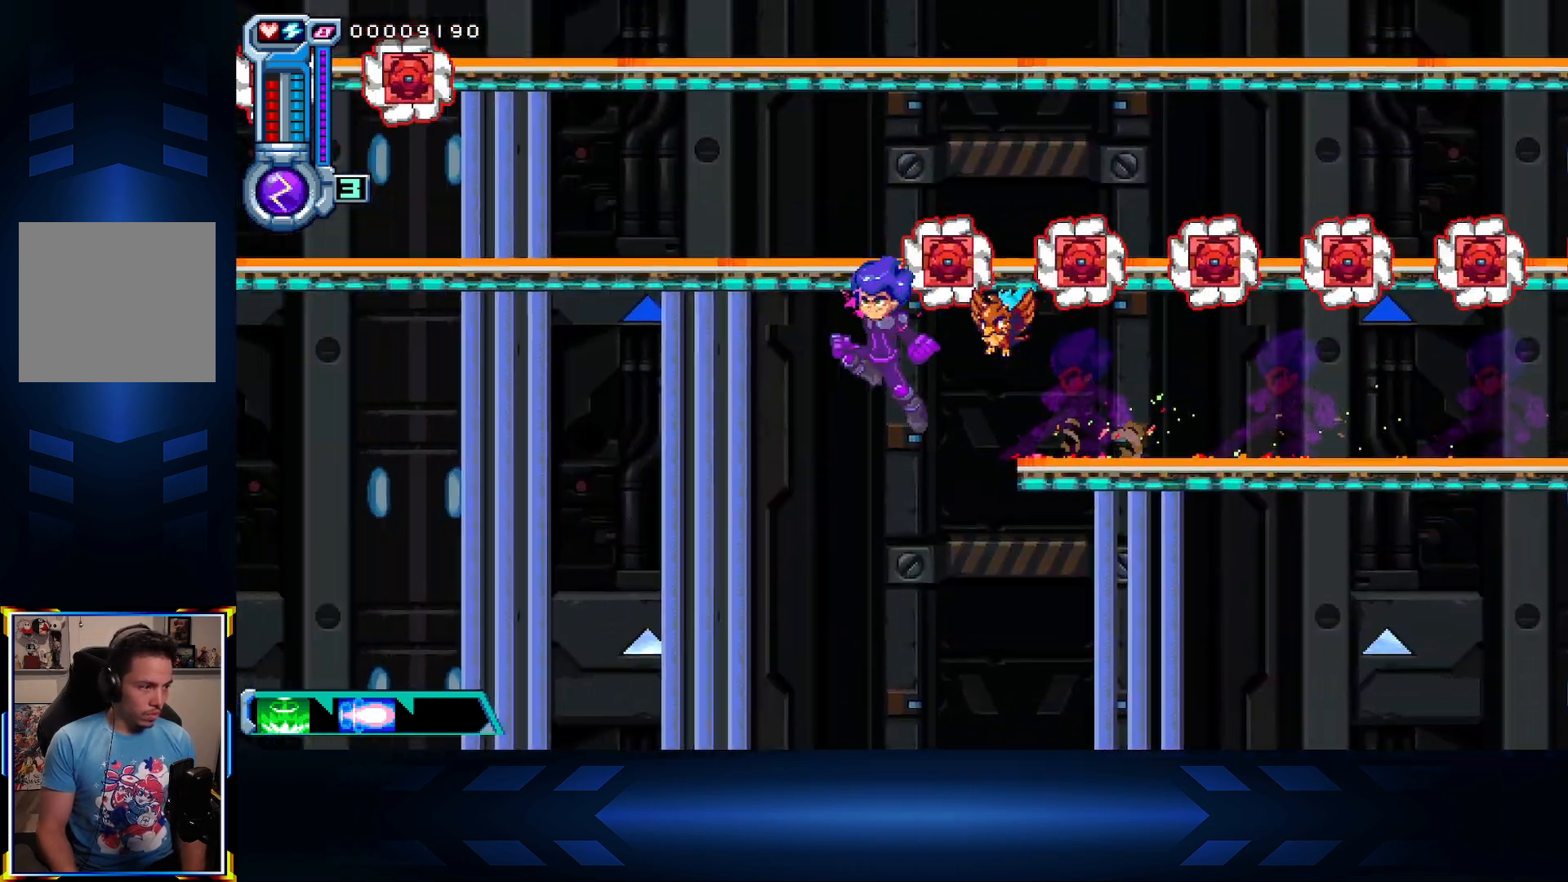
{"buttons": ["DPAD_LEFT"], "left_stick": "center", "right_stick": "center", "events": [[67, "DPAD_UP", "down"], [183, "DPAD_UP", "up"]]}
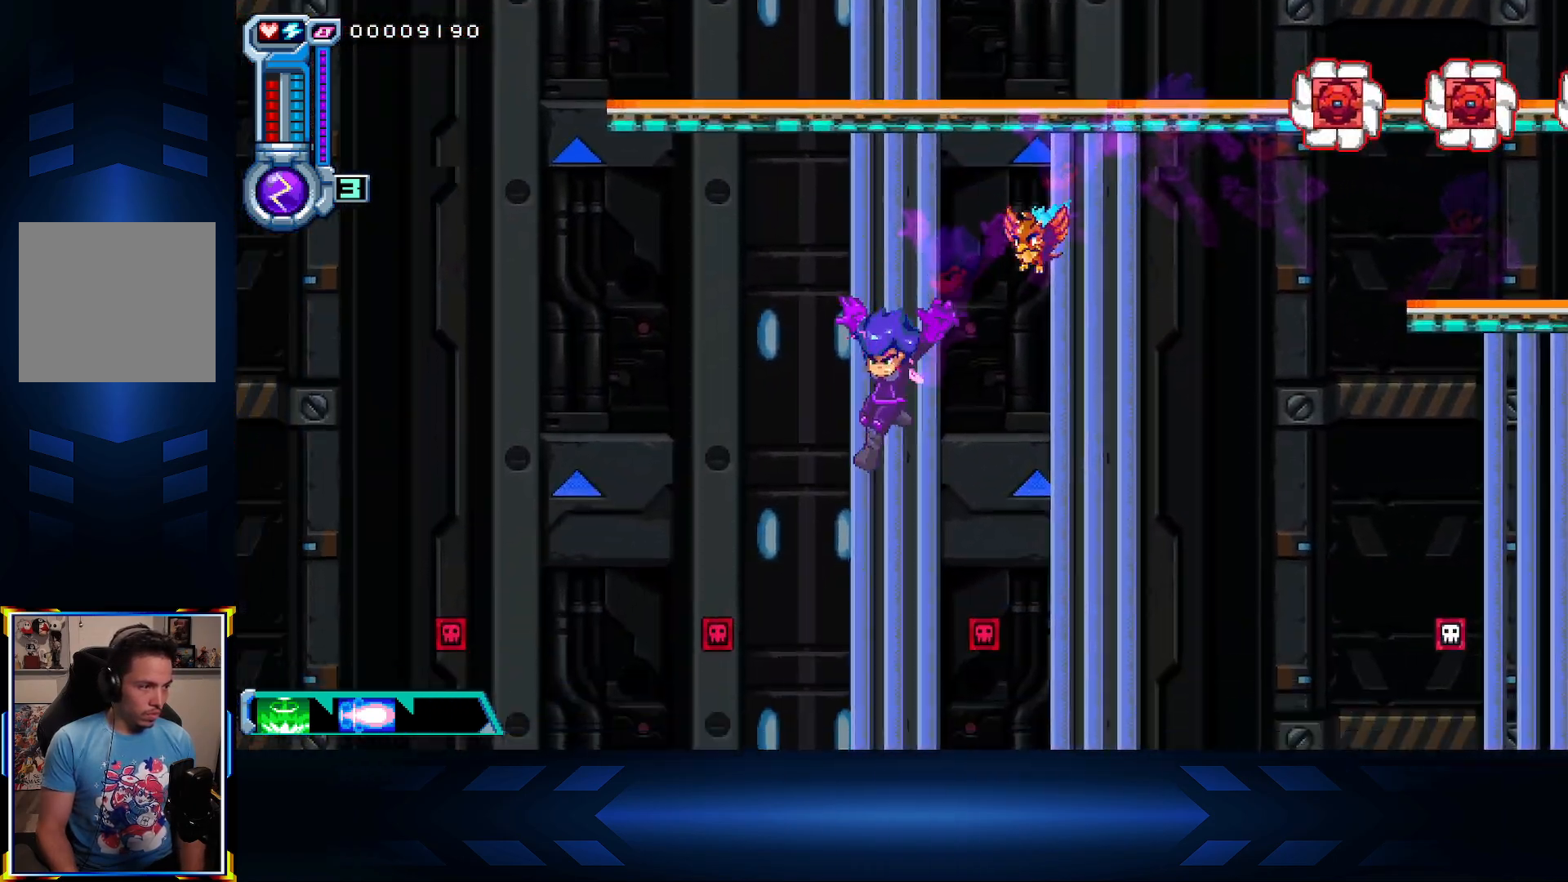
{"buttons": ["X", "DPAD_RIGHT"], "left_stick": "center", "right_stick": "center", "events": [[17, "DPAD_UP", "down"], [50, "X", "down"], [100, "DPAD_LEFT", "up"], [400, "DPAD_RIGHT", "down"], [467, "DPAD_UP", "up"]]}
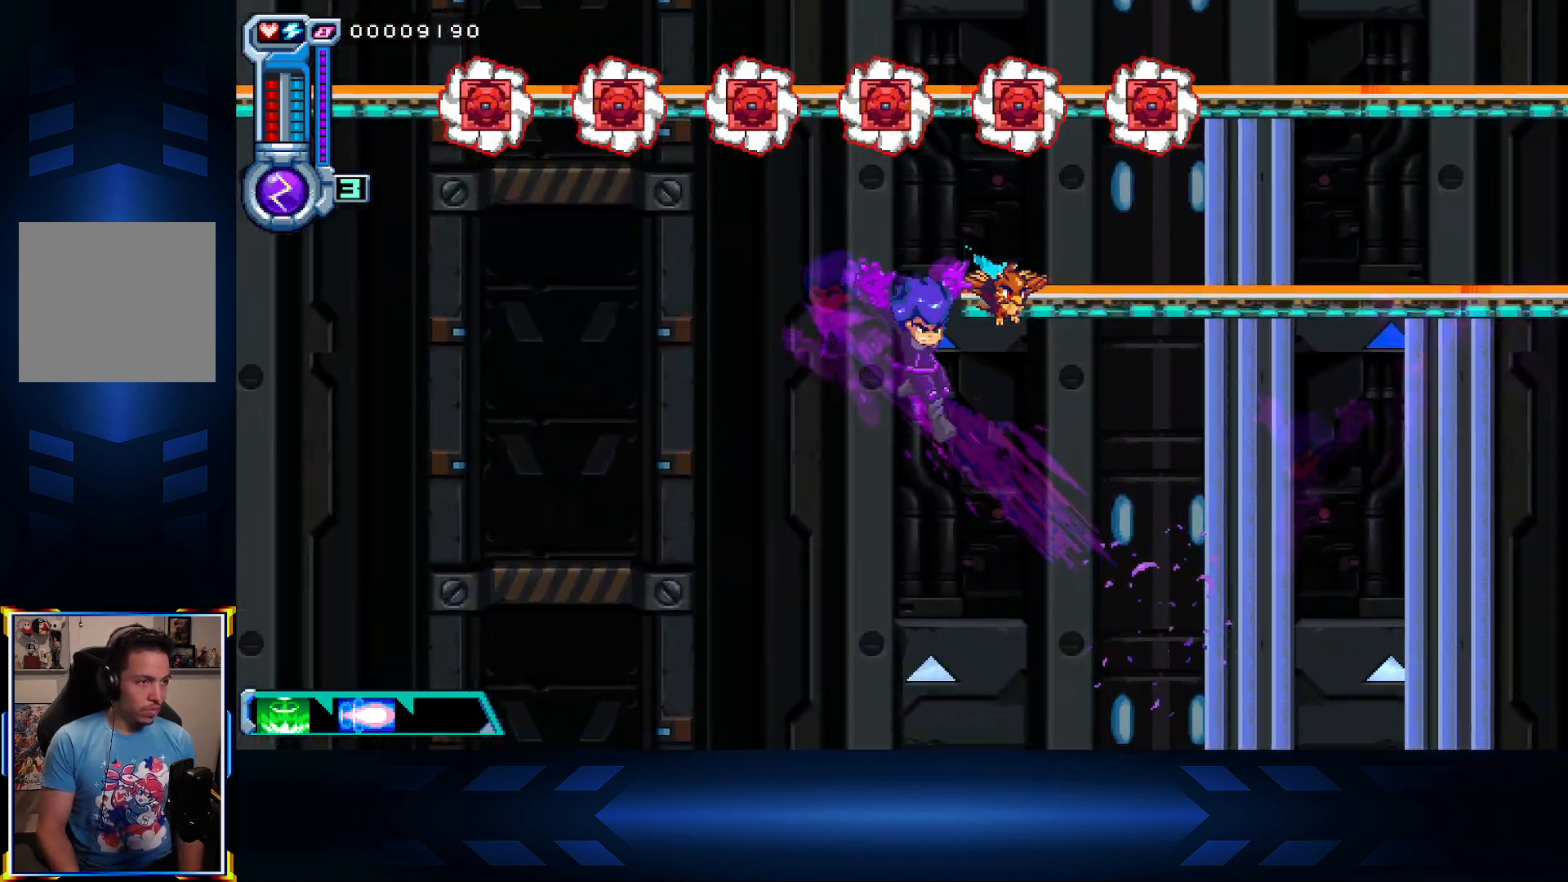
{"buttons": ["L1", "DPAD_UP", "DPAD_RIGHT"], "left_stick": "center", "right_stick": "center", "events": [[17, "DPAD_UP", "down"], [200, "A", "down"], [233, "X", "up"], [250, "B", "down"], [267, "R1", "down"], [300, "A", "up"], [317, "R1", "up"], [383, "L1", "down"], [400, "B", "up"]]}
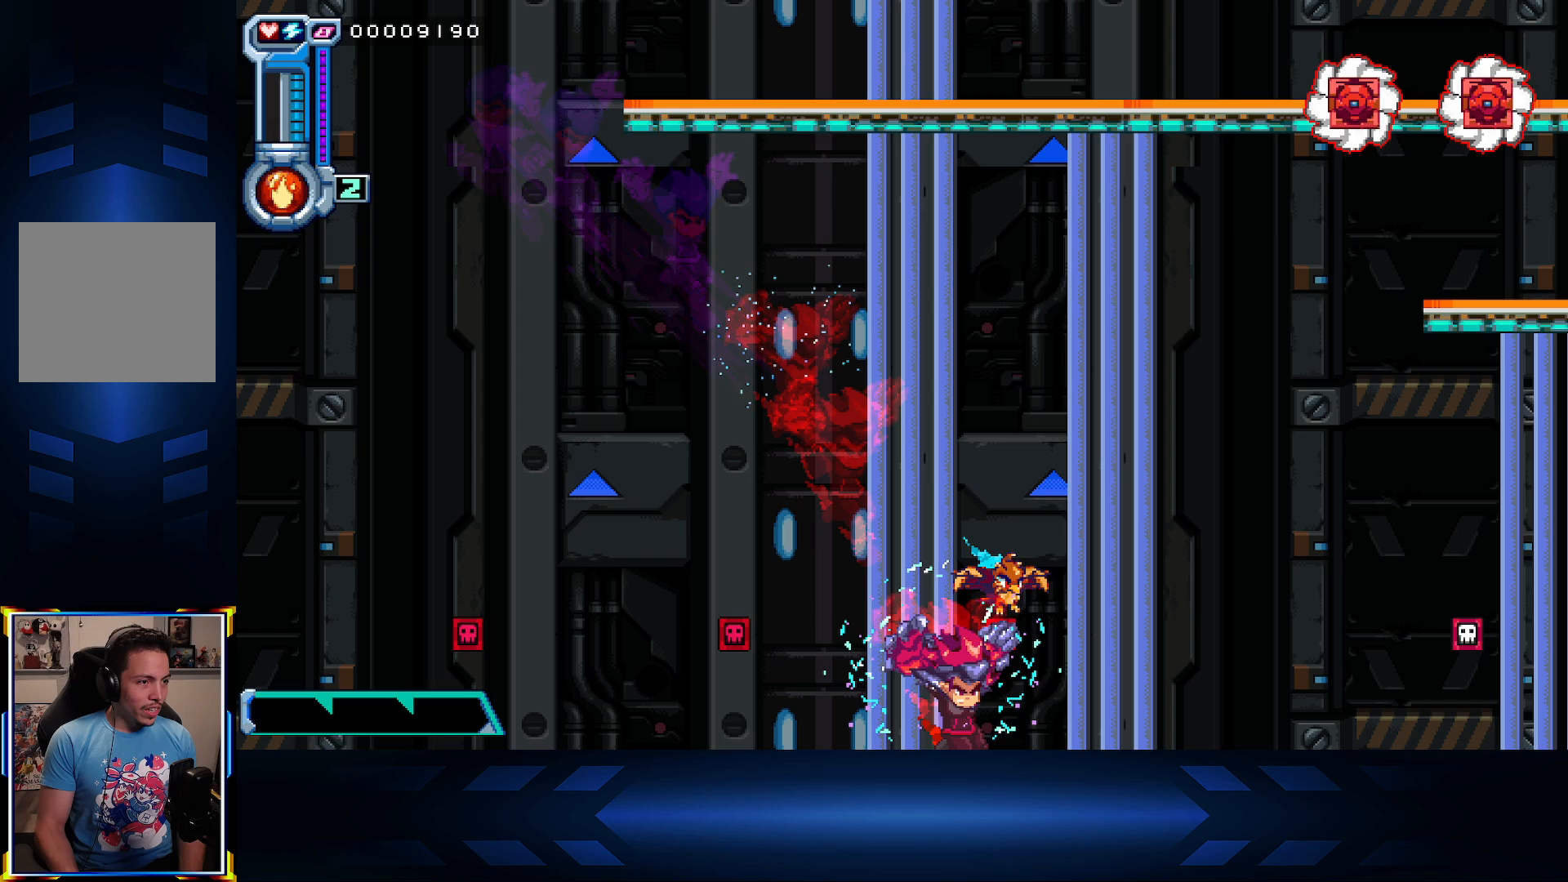
{"buttons": ["DPAD_UP", "DPAD_RIGHT"], "left_stick": "center", "right_stick": "center", "events": [[33, "A", "down"], [67, "L1", "up"], [233, "A", "up"]]}